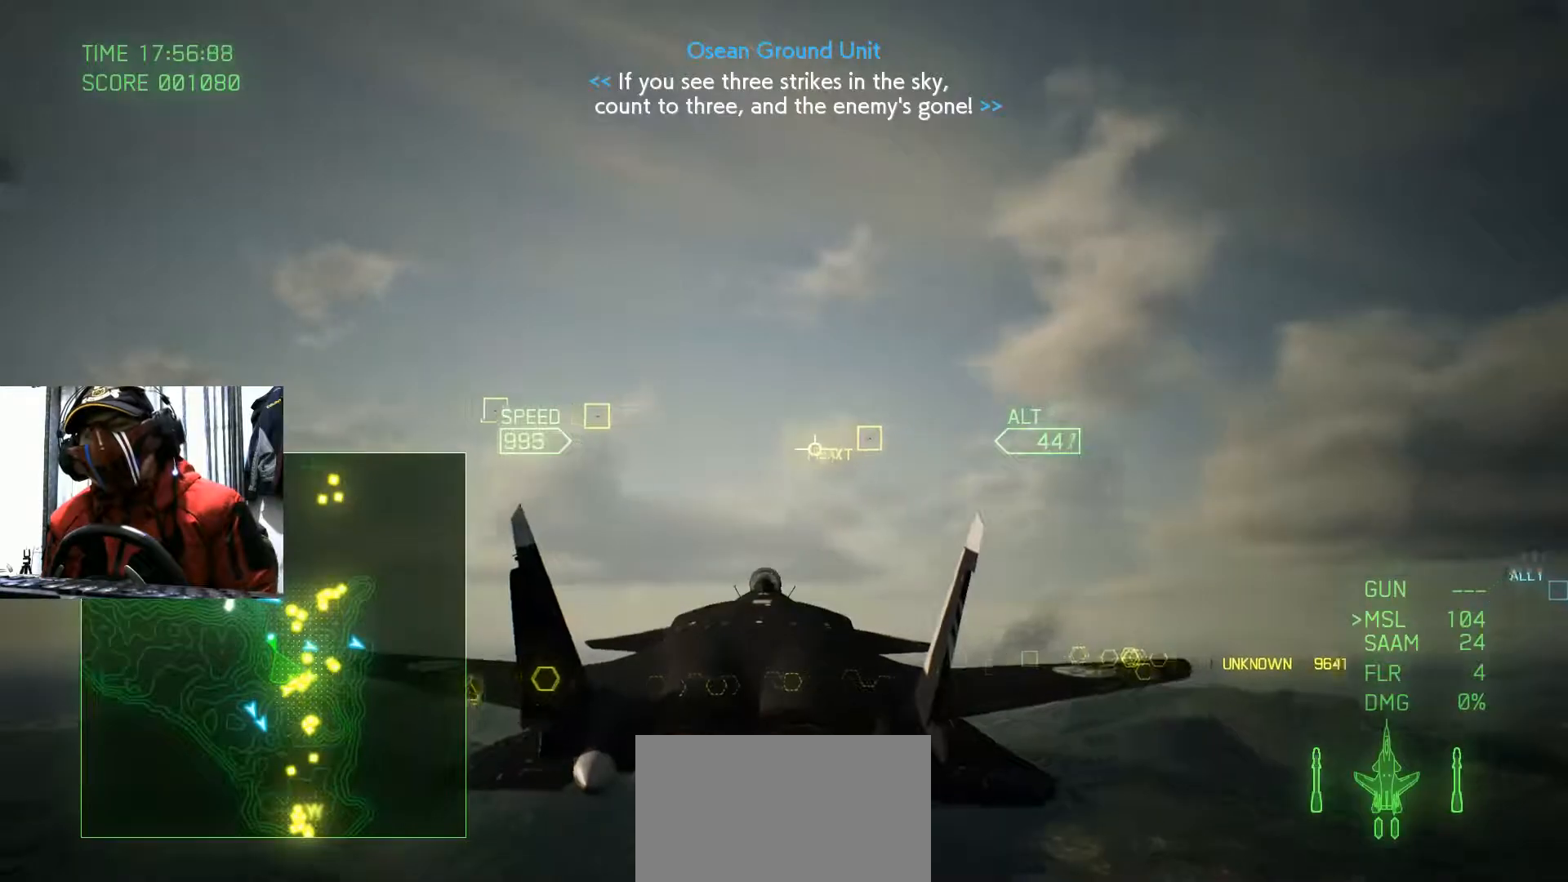
Gameplay with a controller (Xbox layout); each line is a JSON object with the inputs held at the frame after it. "events" lists button and stick changes between this image and that frame as [ms after this image, input, new state], when the widget could be followed in between. Not read: L3 R3.
{"buttons": [], "left_stick": "down-right", "right_stick": "center", "events": [[250, "left_stick", "down-left"], [450, "left_stick", "down-right"]]}
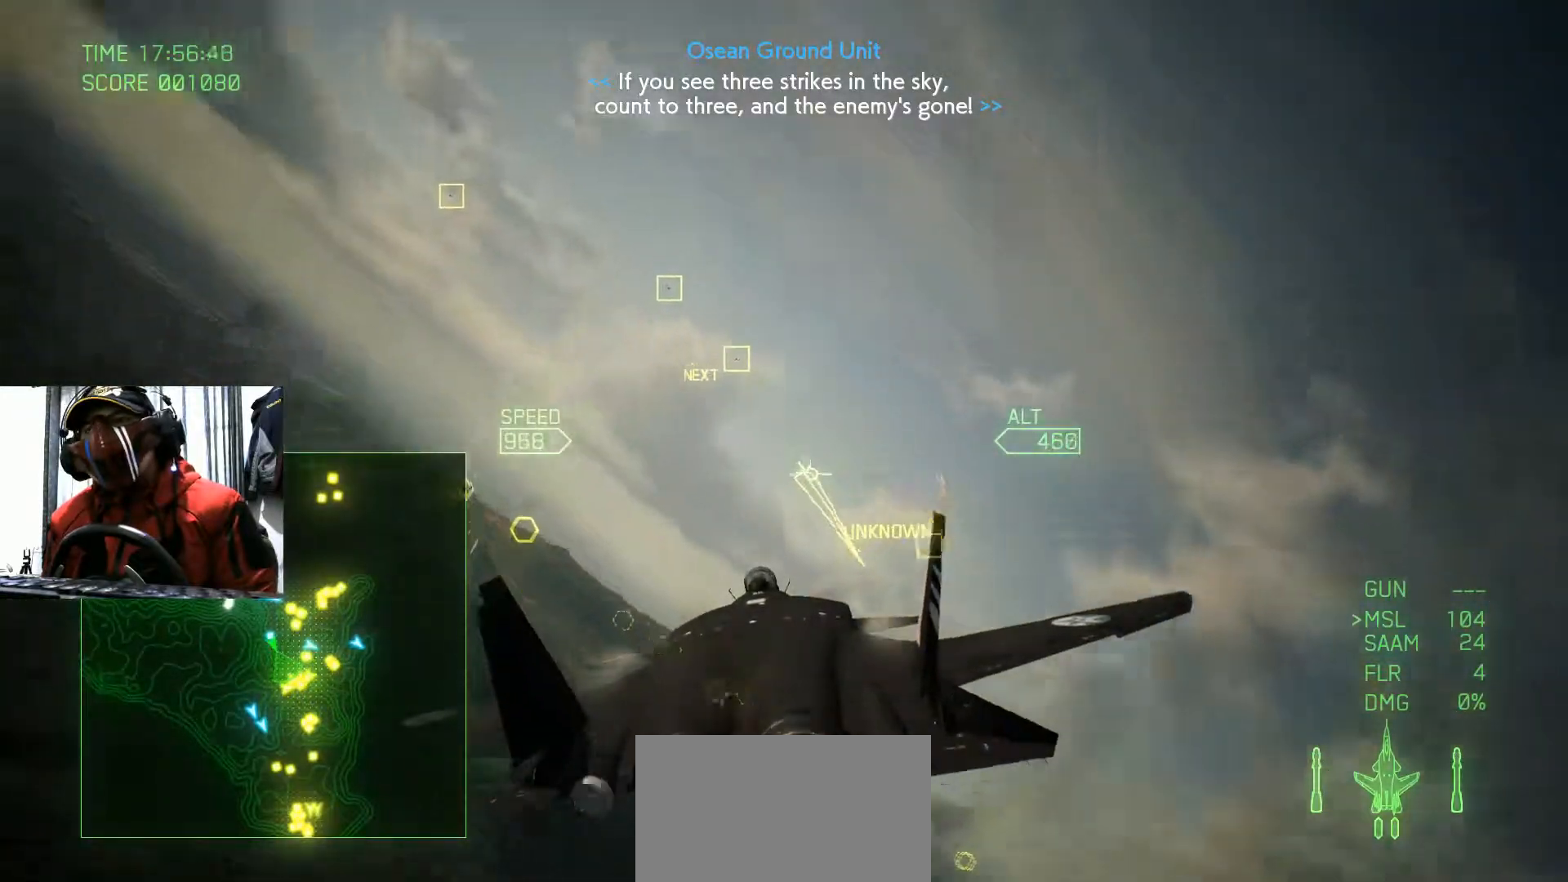
{"buttons": [], "left_stick": "up-right", "right_stick": "center", "events": [[134, "left_stick", "up-right"]]}
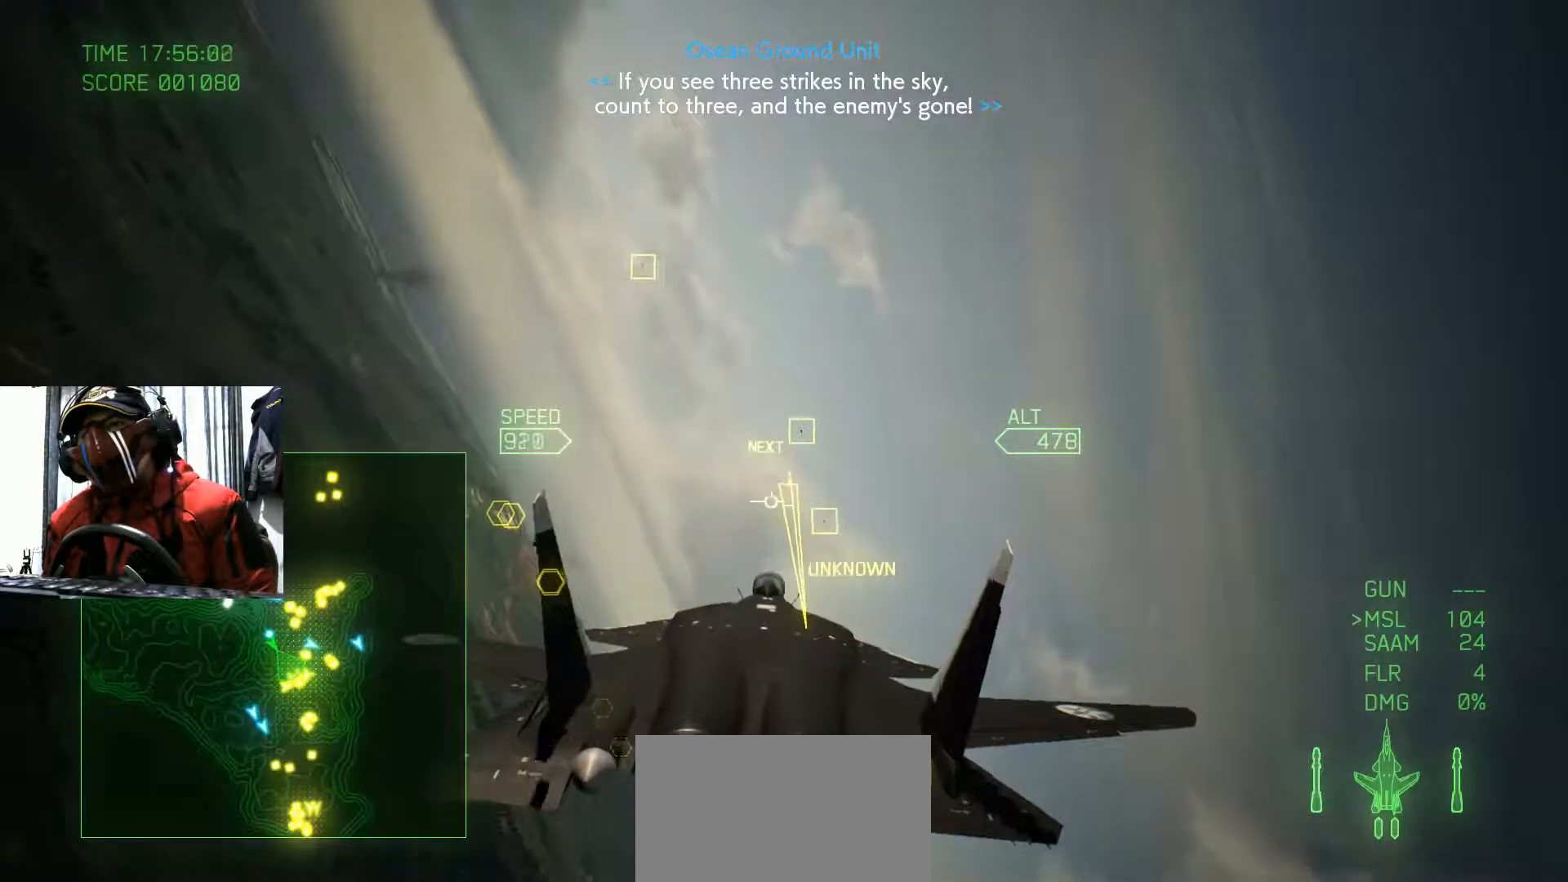
{"buttons": [], "left_stick": "up", "right_stick": "center", "events": [[167, "left_stick", "center"], [334, "left_stick", "up"]]}
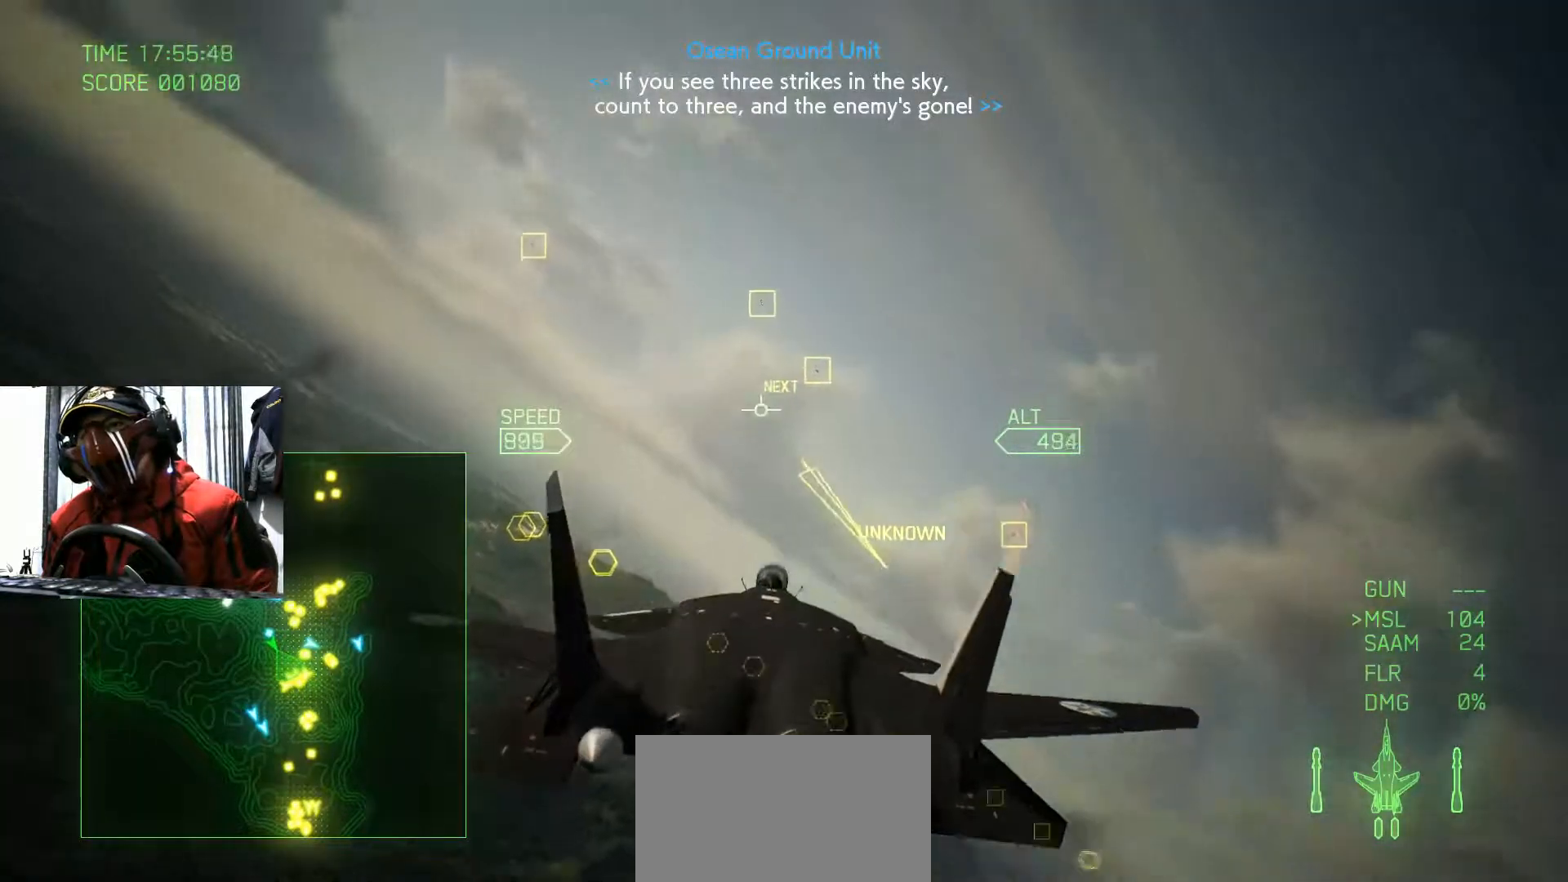
{"buttons": ["R2"], "left_stick": "center", "right_stick": "center", "events": [[67, "left_stick", "center"], [134, "R2", "down"], [201, "R2", "up"], [251, "R2", "down"]]}
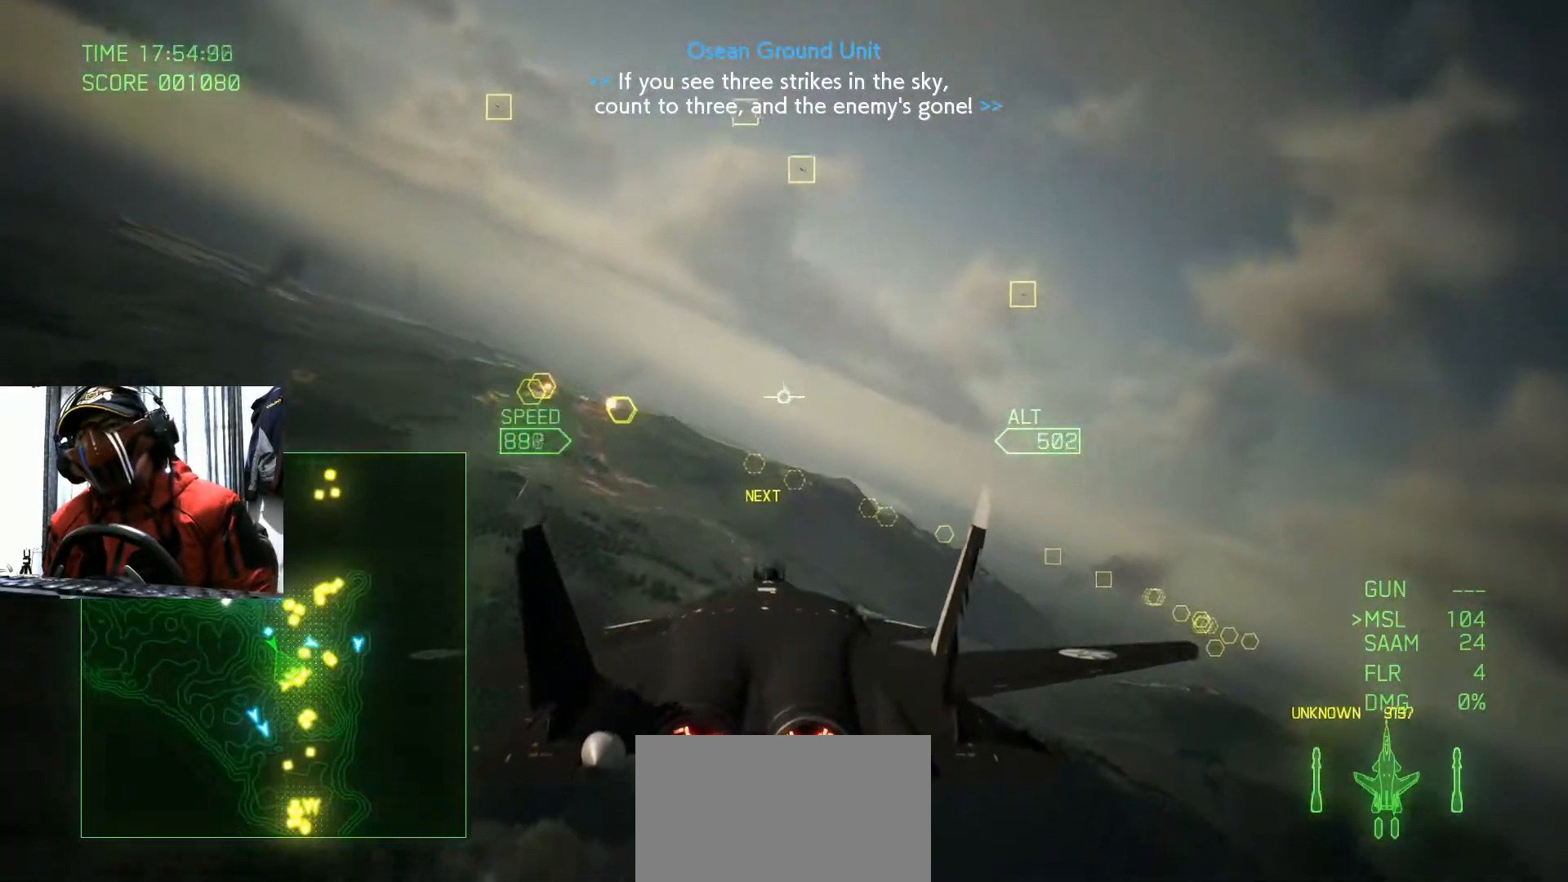
{"buttons": ["R2"], "left_stick": "center", "right_stick": "center"}
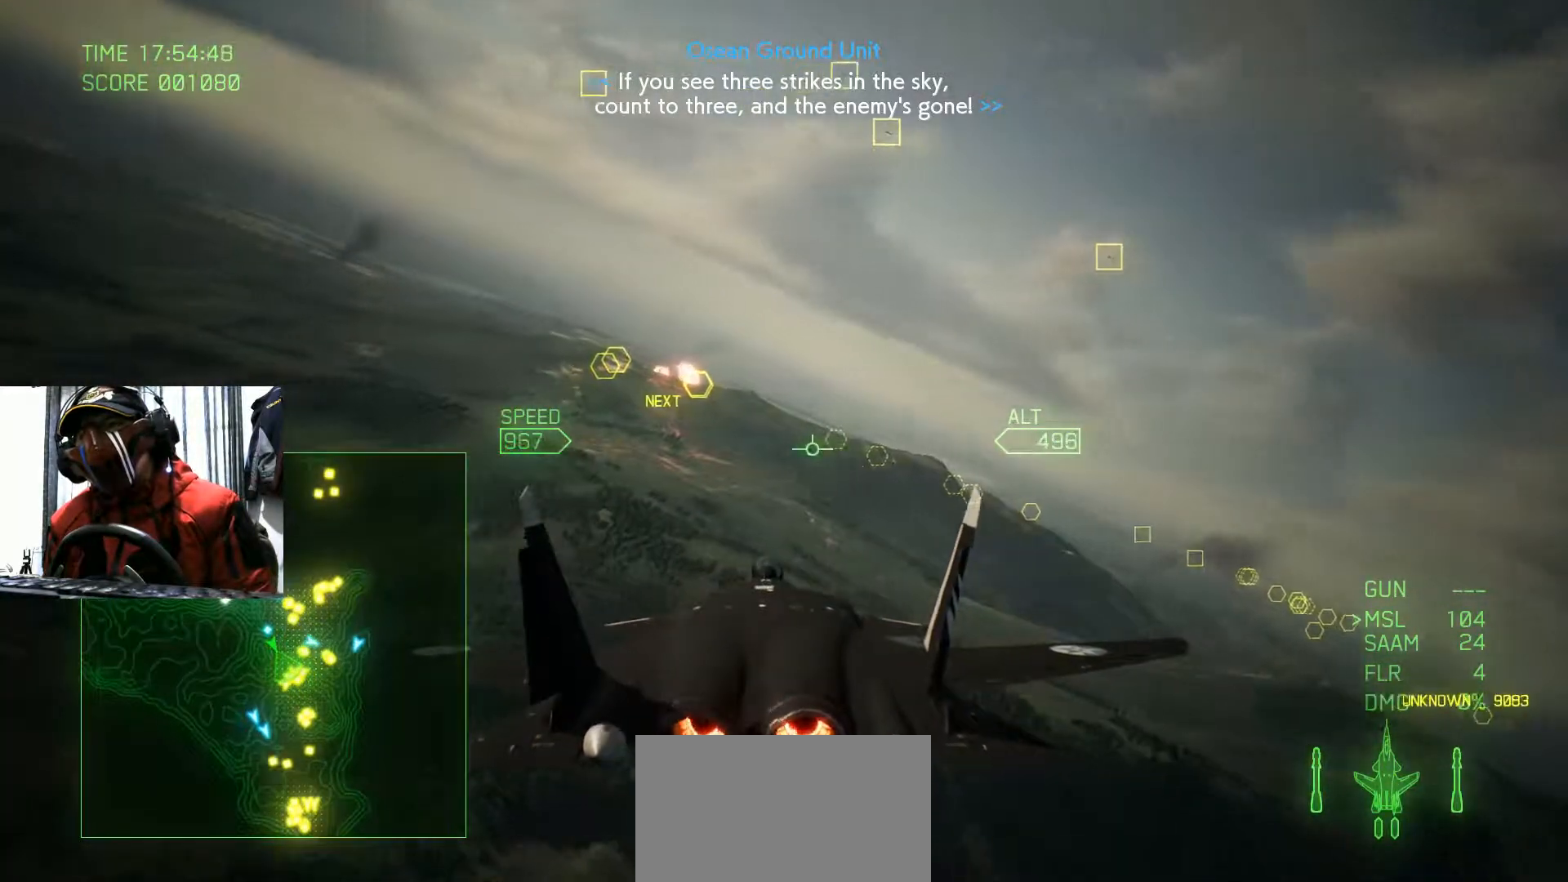
{"buttons": ["R2"], "left_stick": "center", "right_stick": "center", "events": []}
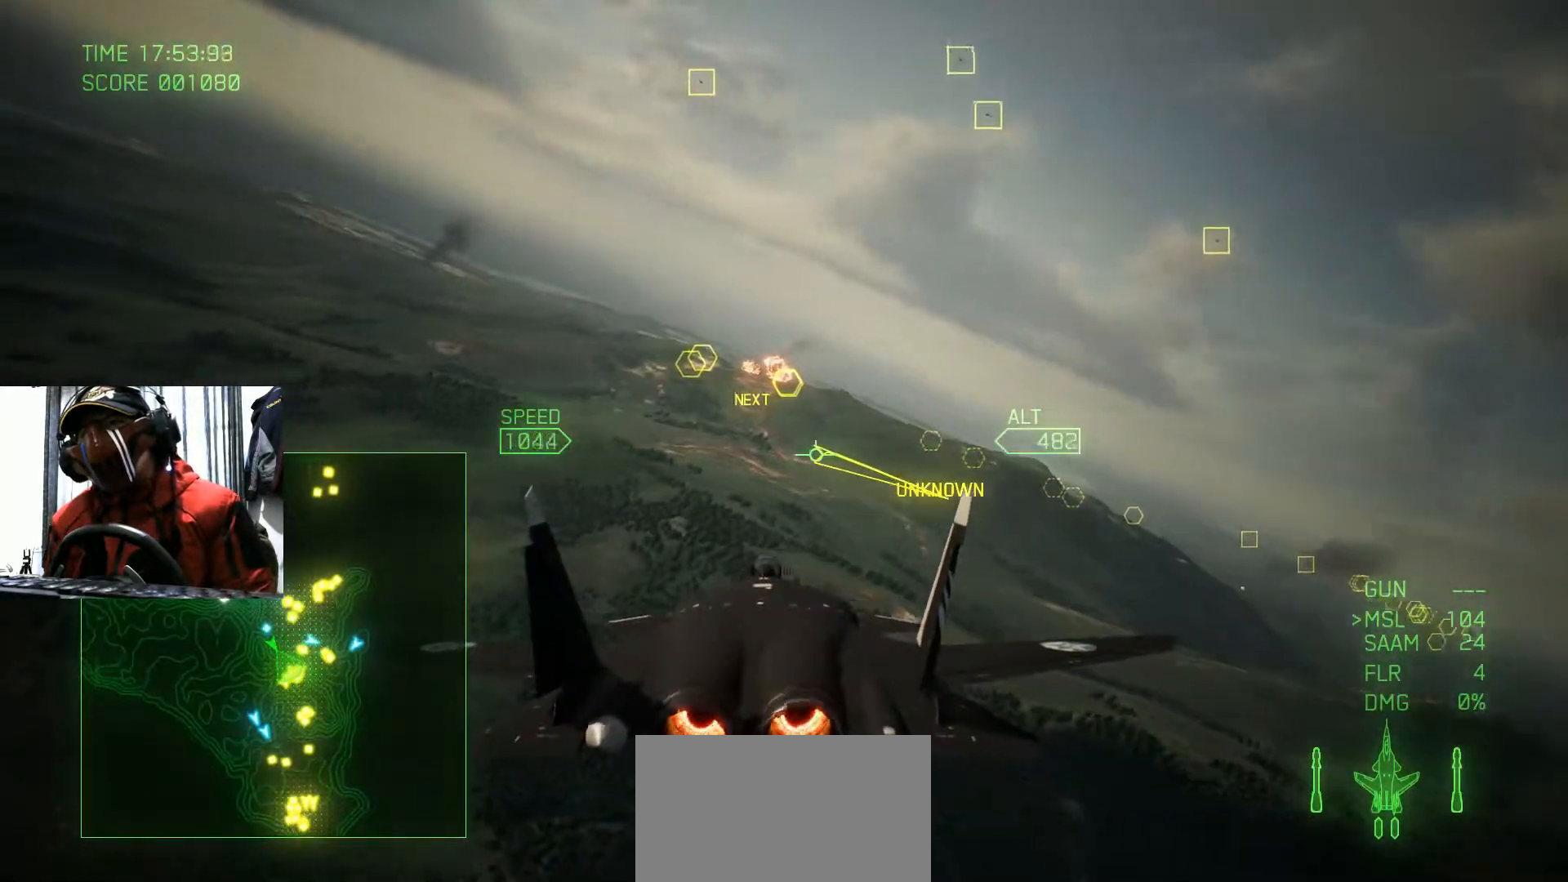
{"buttons": ["R2"], "left_stick": "center", "right_stick": "center", "events": [[200, "left_stick", "down-right"], [401, "left_stick", "center"]]}
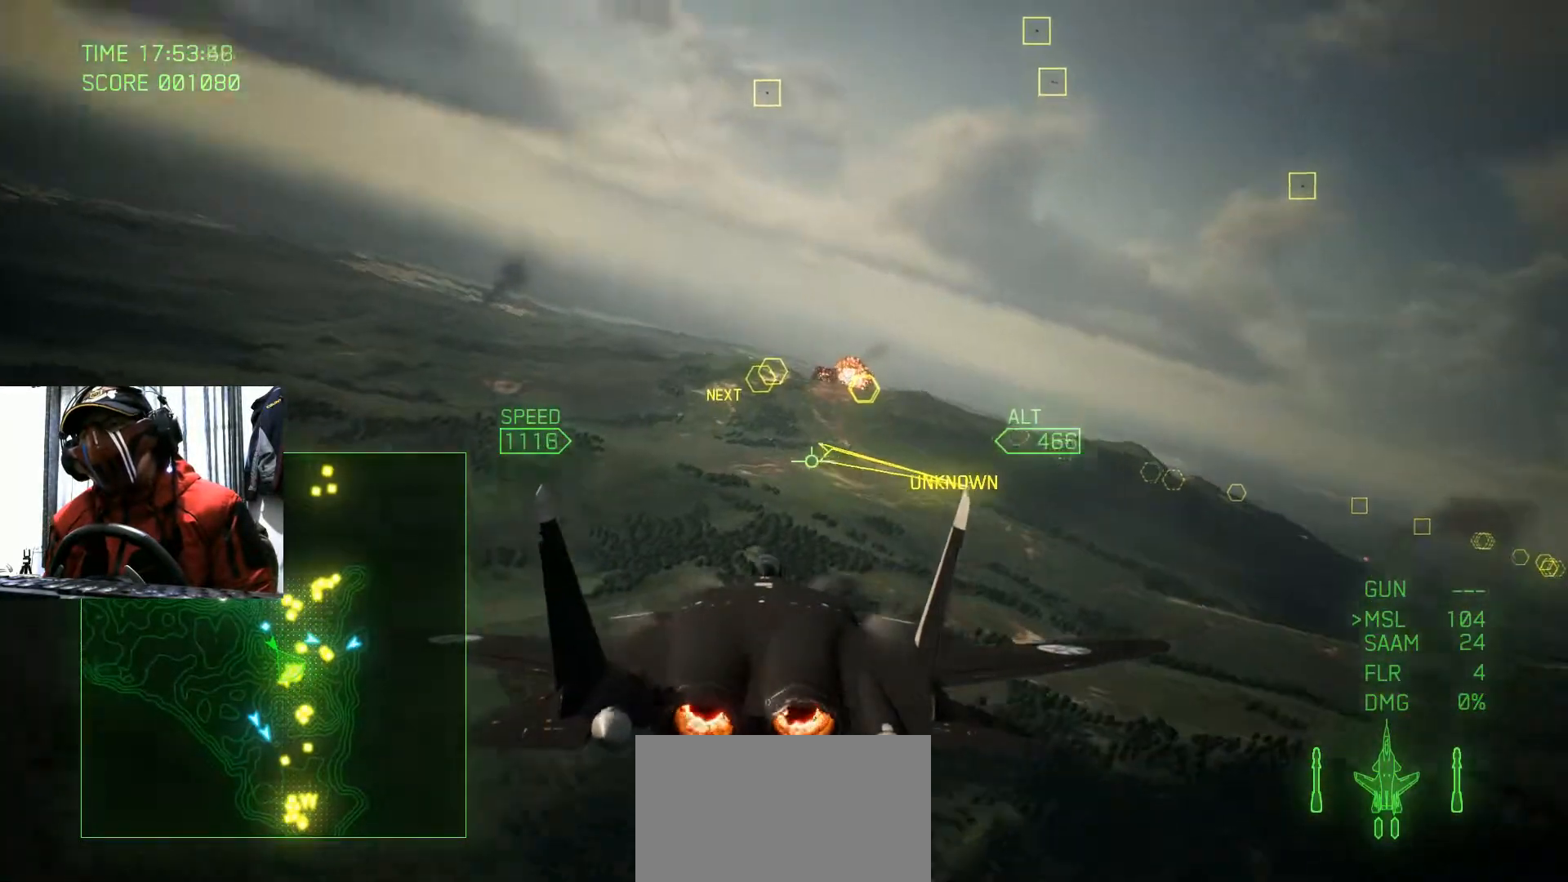
{"buttons": ["R2"], "left_stick": "center", "right_stick": "center", "events": [[283, "left_stick", "down-right"], [400, "left_stick", "center"]]}
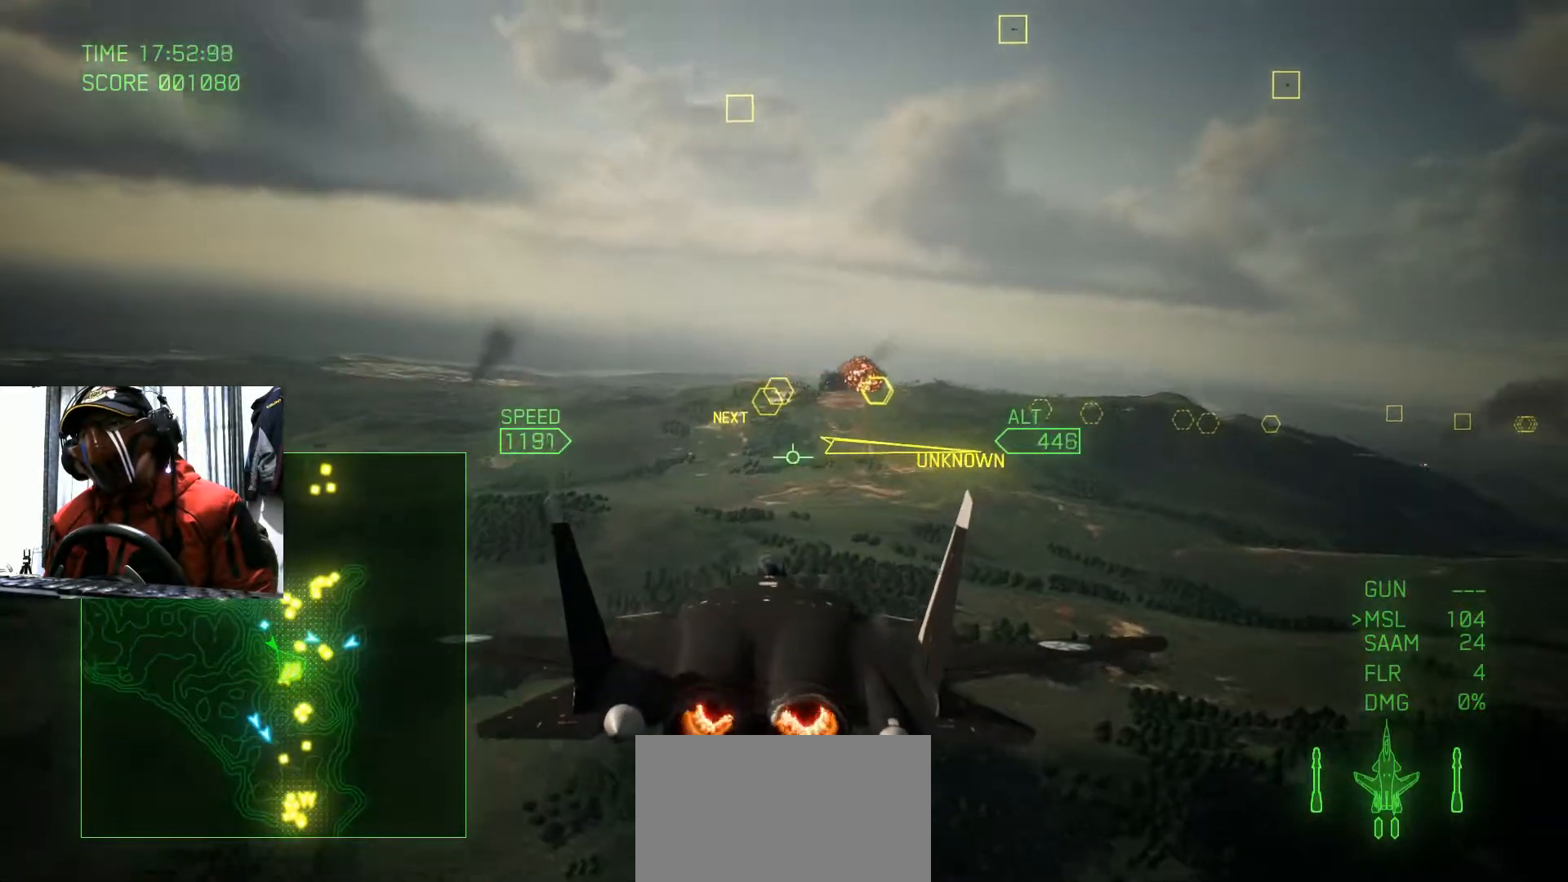
{"buttons": ["R2"], "left_stick": "down", "right_stick": "center", "events": [[484, "left_stick", "down"]]}
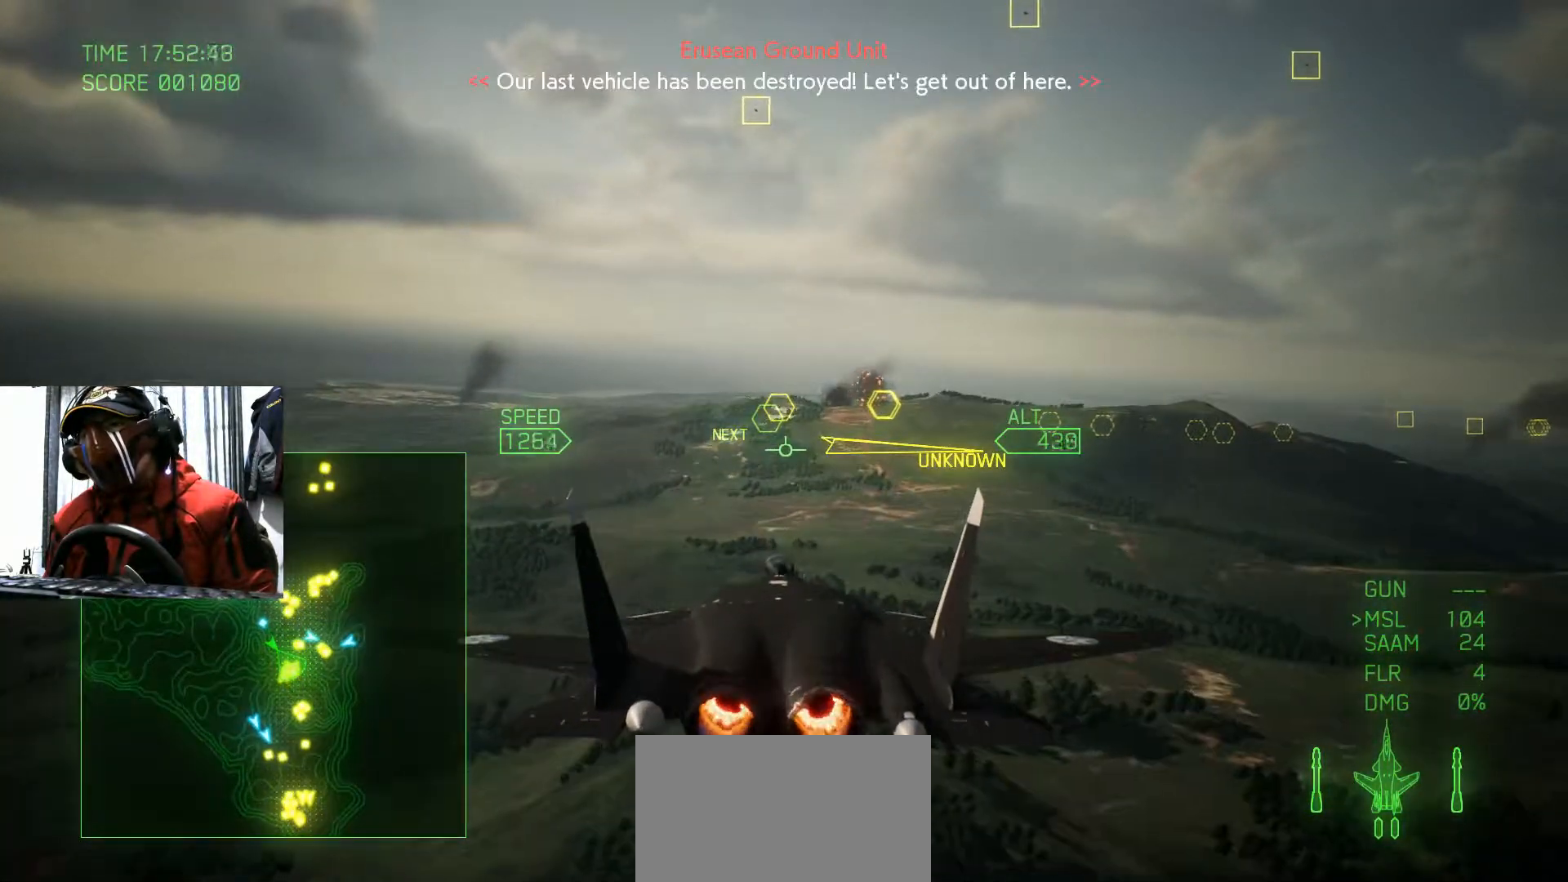
{"buttons": ["Y", "R2"], "left_stick": "center", "right_stick": "center", "events": [[100, "left_stick", "center"], [467, "Y", "down"]]}
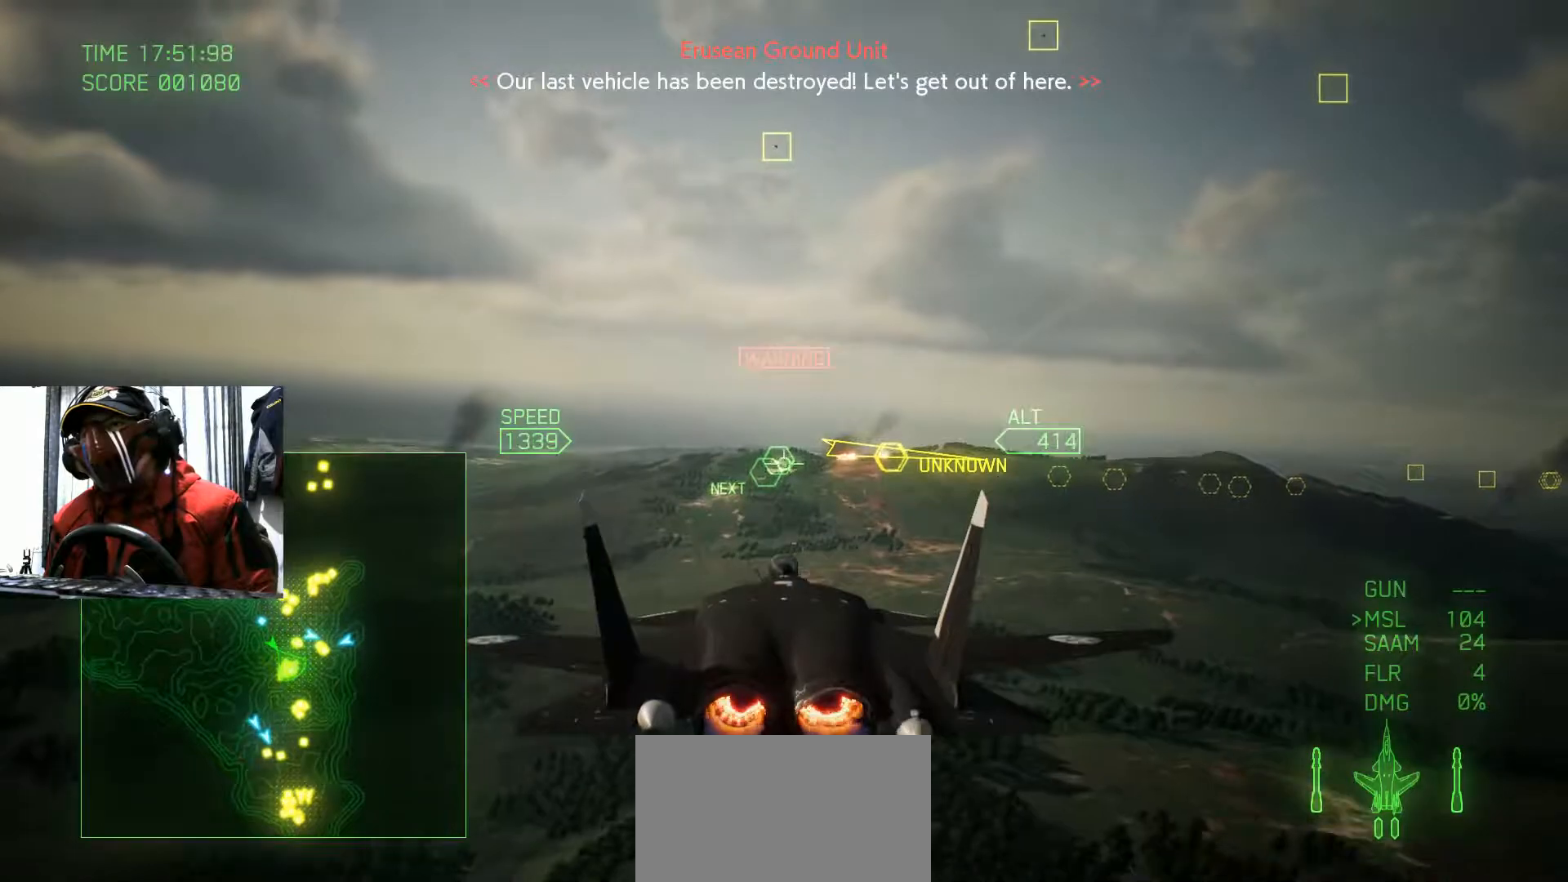
{"buttons": ["R2"], "left_stick": "center", "right_stick": "center", "events": [[84, "Y", "up"]]}
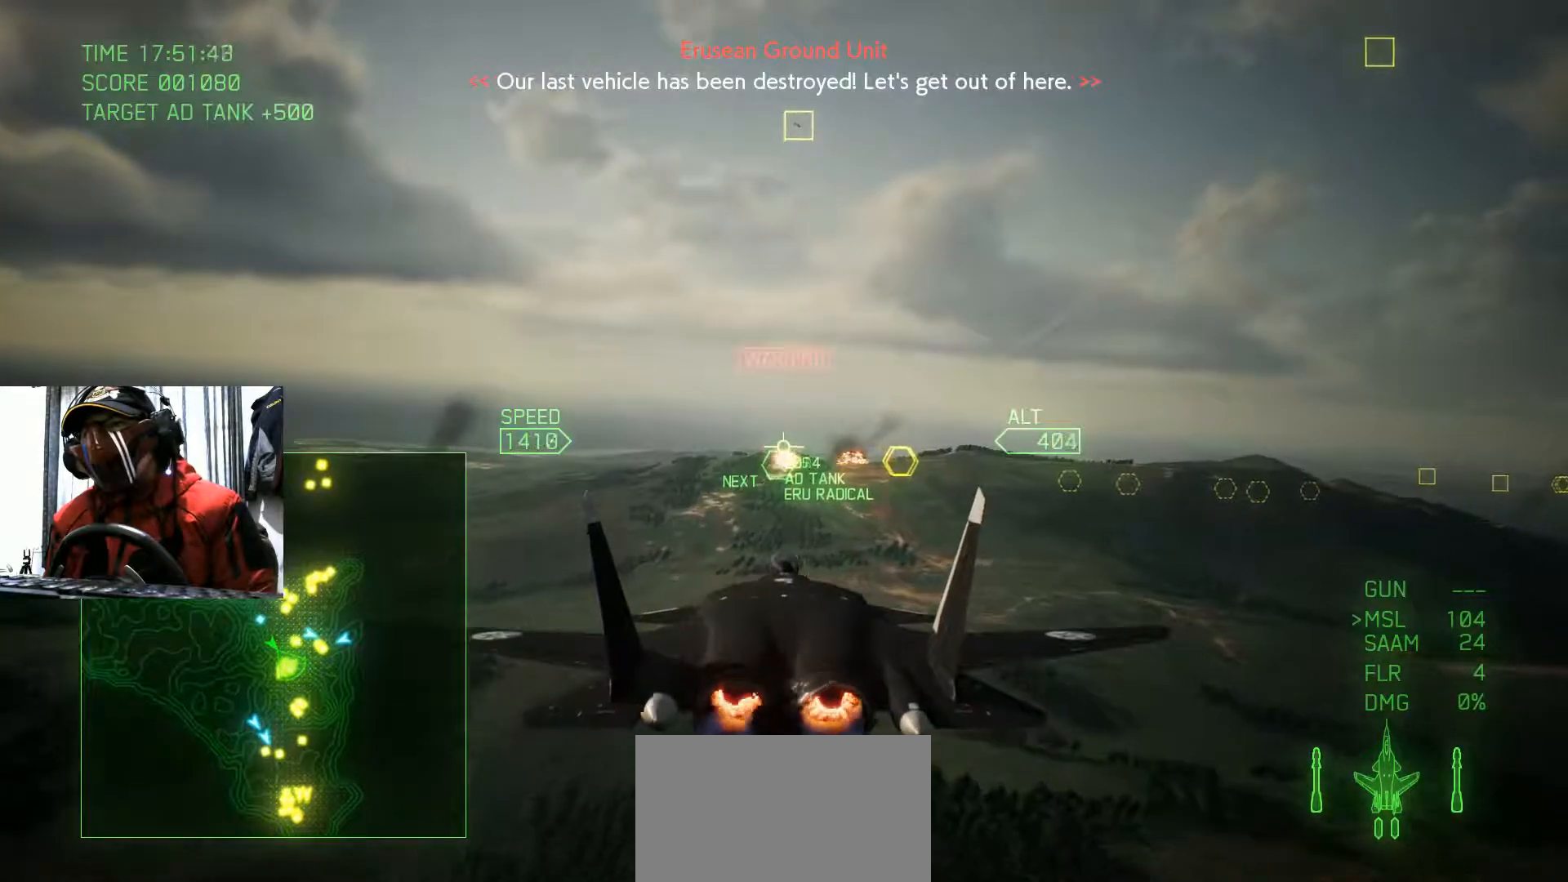
{"buttons": ["R2"], "left_stick": "down", "right_stick": "center"}
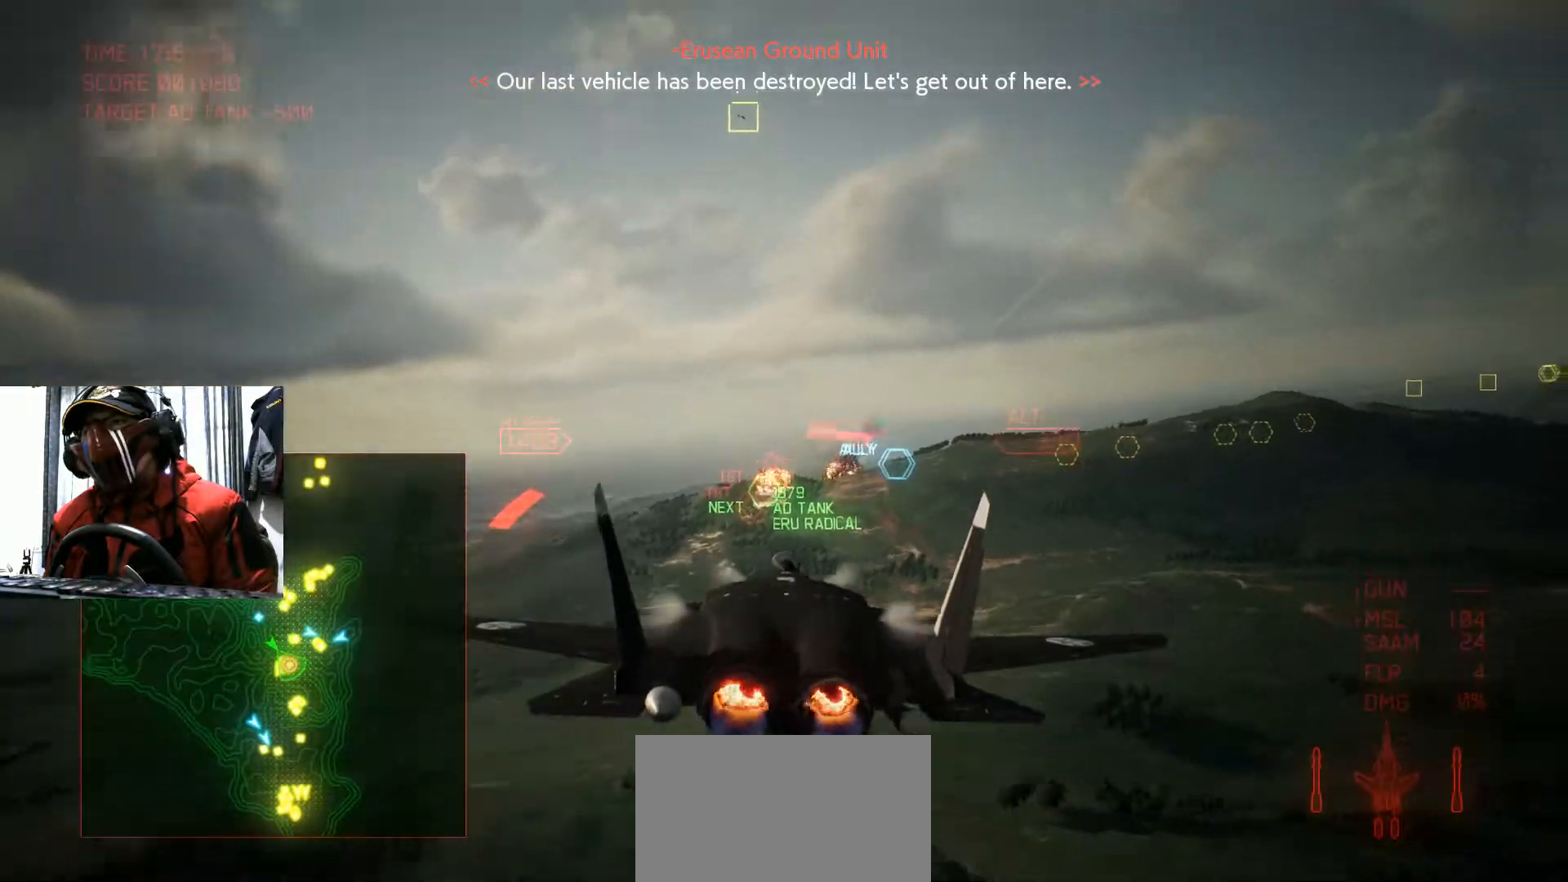
{"buttons": ["R2"], "left_stick": "down-right", "right_stick": "center", "events": [[334, "left_stick", "down-right"]]}
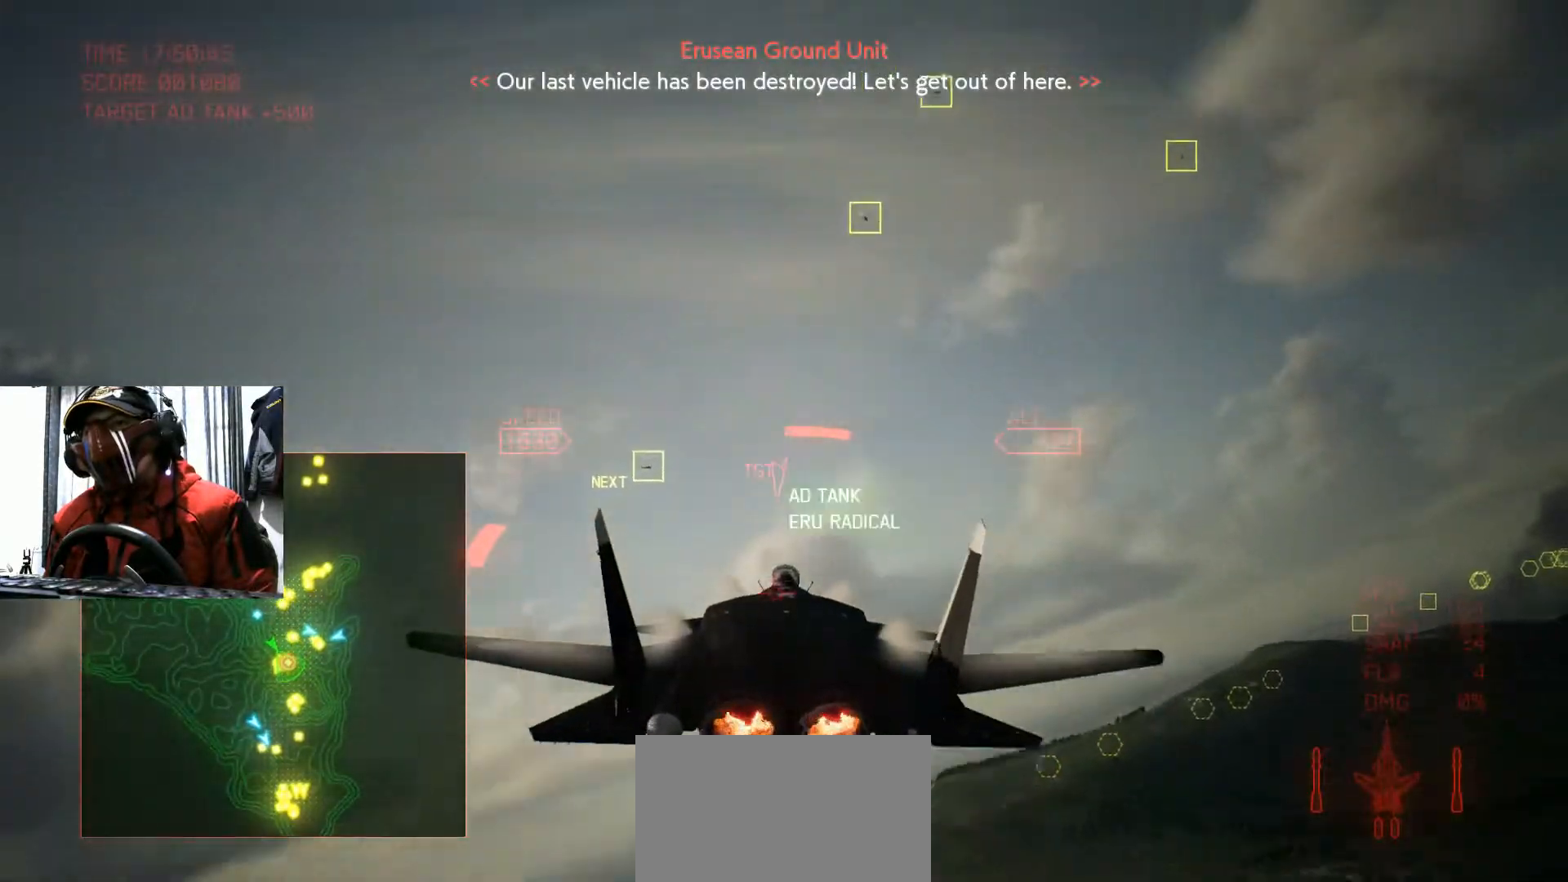
{"buttons": ["R2"], "left_stick": "down-right", "right_stick": "center", "events": [[233, "left_stick", "center"], [483, "left_stick", "down-right"]]}
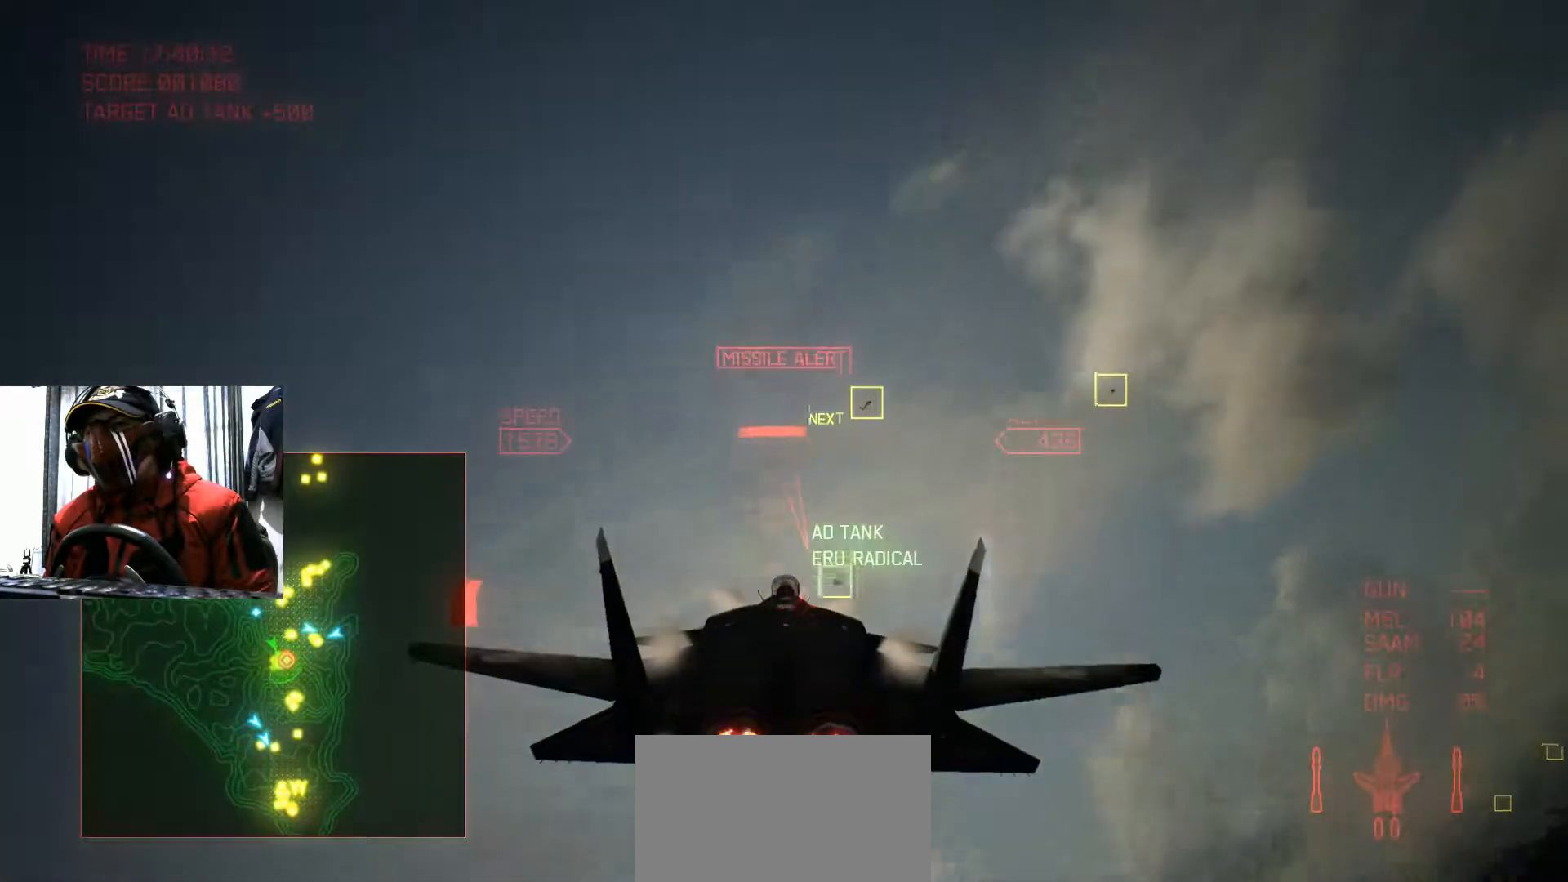
{"buttons": [], "left_stick": "down-right", "right_stick": "center", "events": [[50, "R2", "up"], [50, "left_stick", "center"], [351, "left_stick", "down-right"]]}
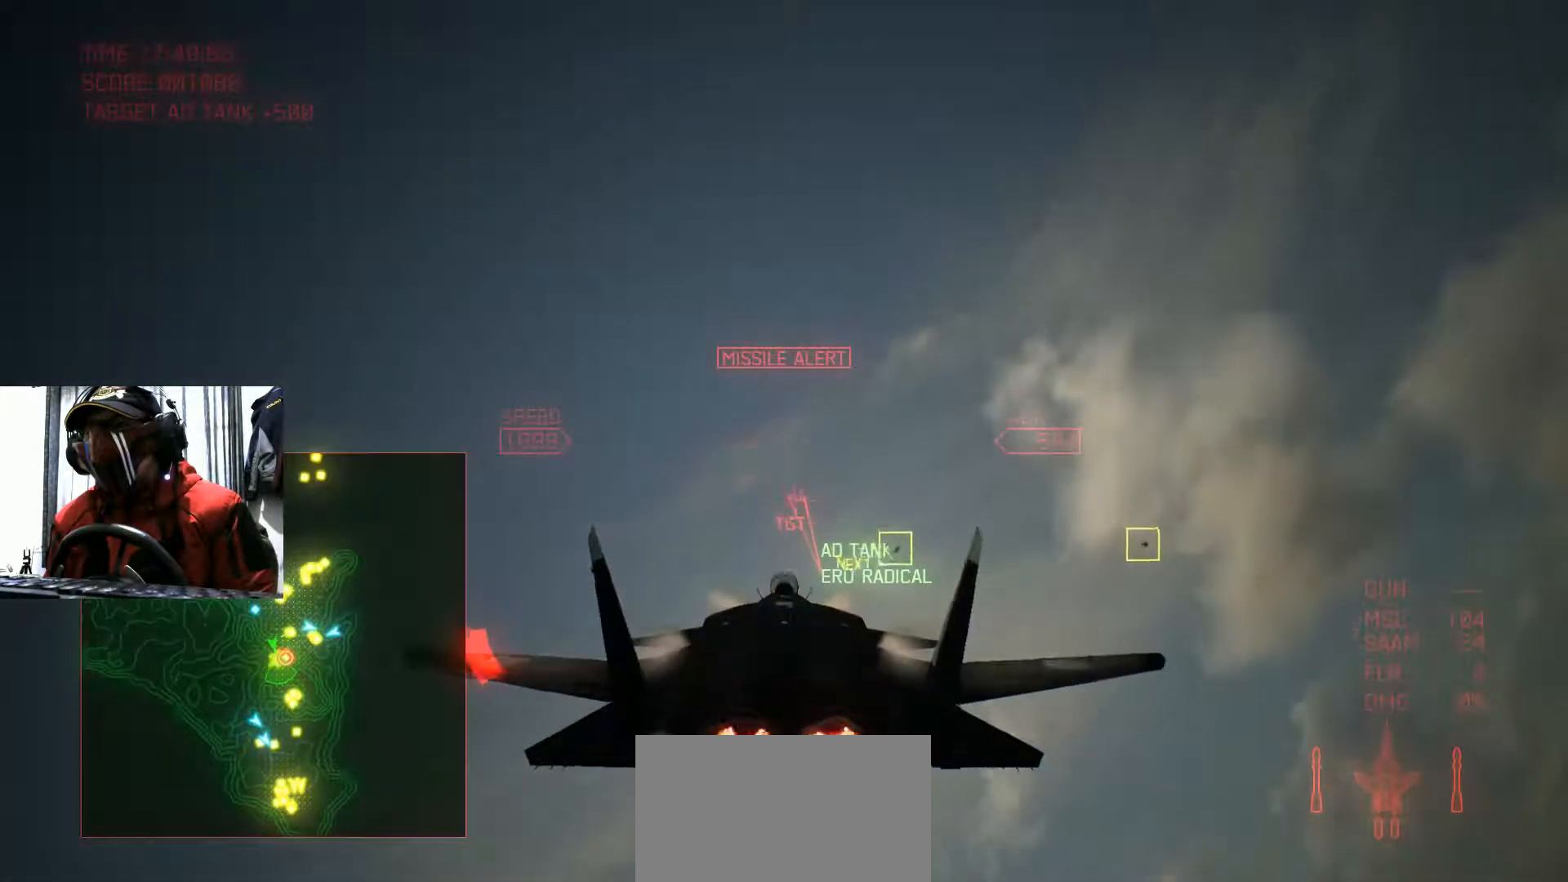
{"buttons": ["R2"], "left_stick": "left", "right_stick": "center", "events": [[33, "R2", "down"], [183, "left_stick", "down-left"], [267, "left_stick", "left"]]}
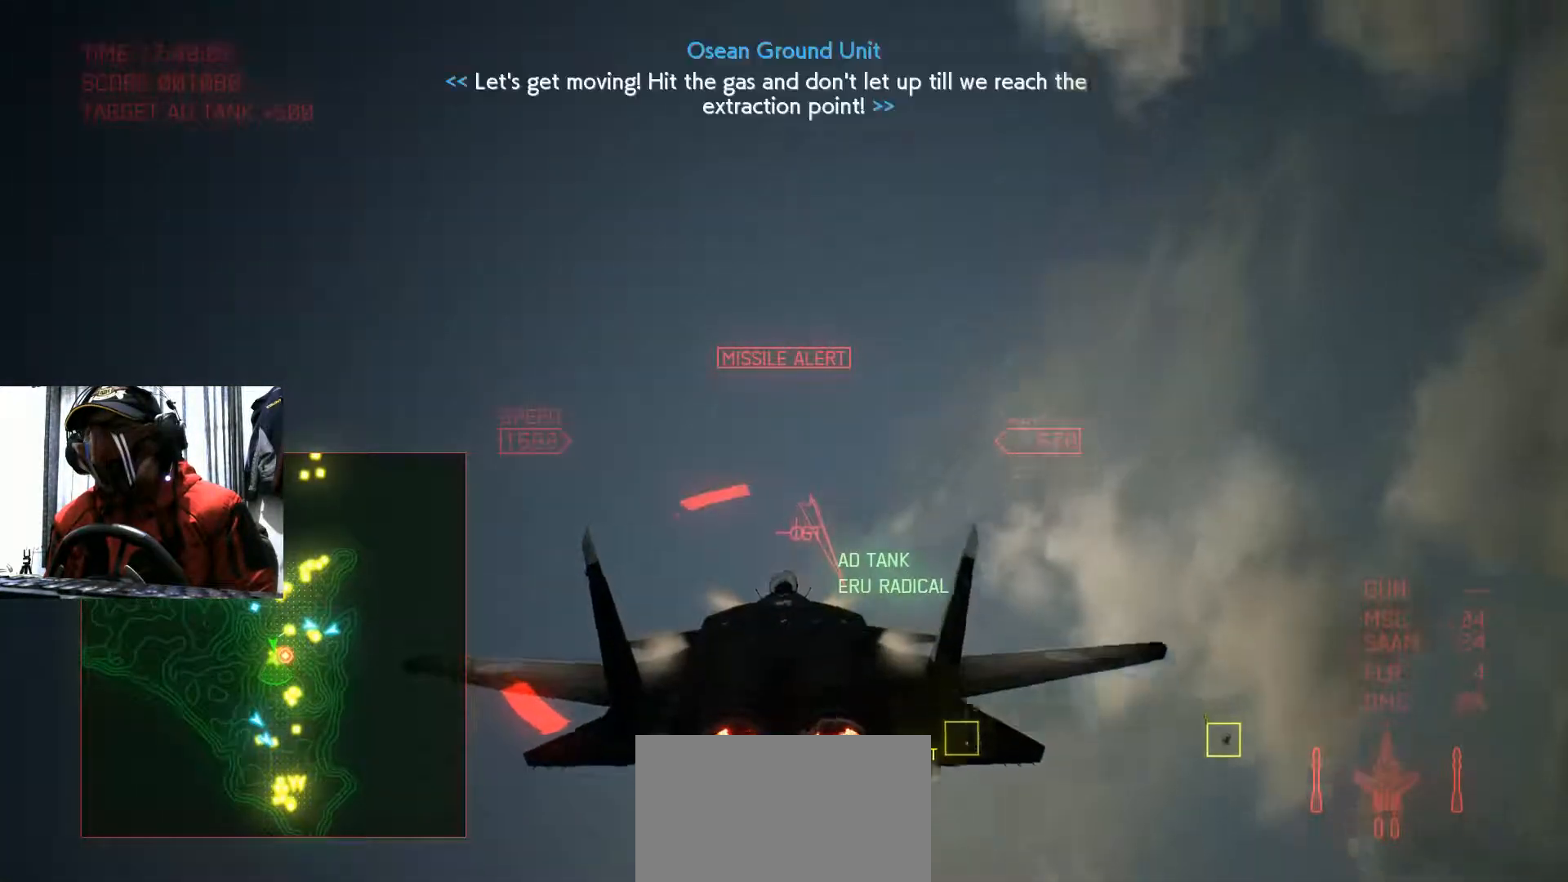
{"buttons": [], "left_stick": "down-left", "right_stick": "center", "events": [[401, "left_stick", "down-left"], [434, "R2", "up"]]}
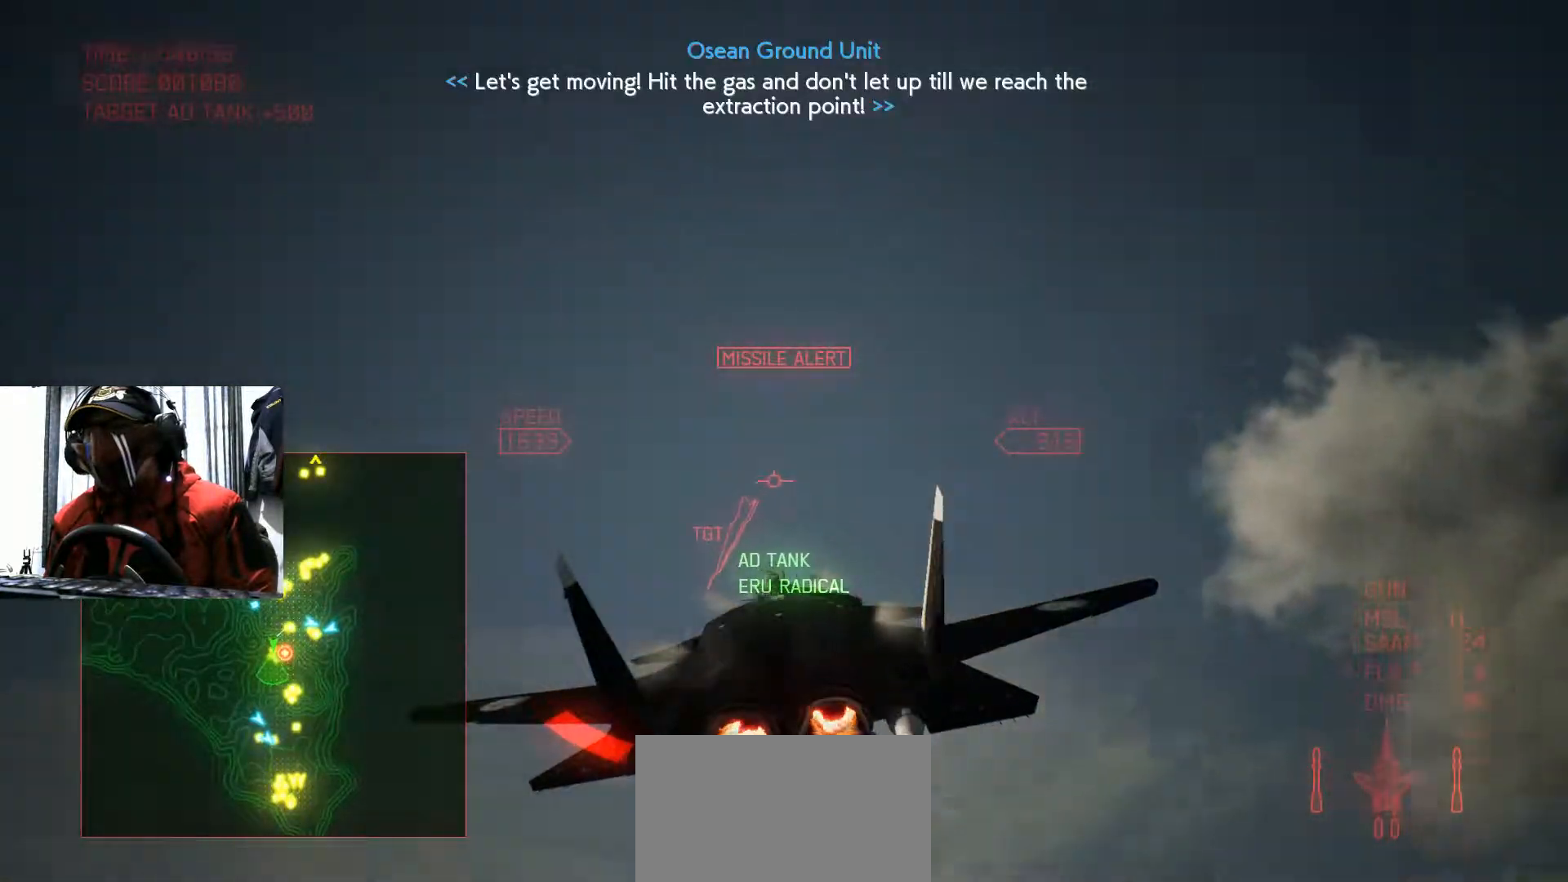
{"buttons": [], "left_stick": "down-left", "right_stick": "center", "events": []}
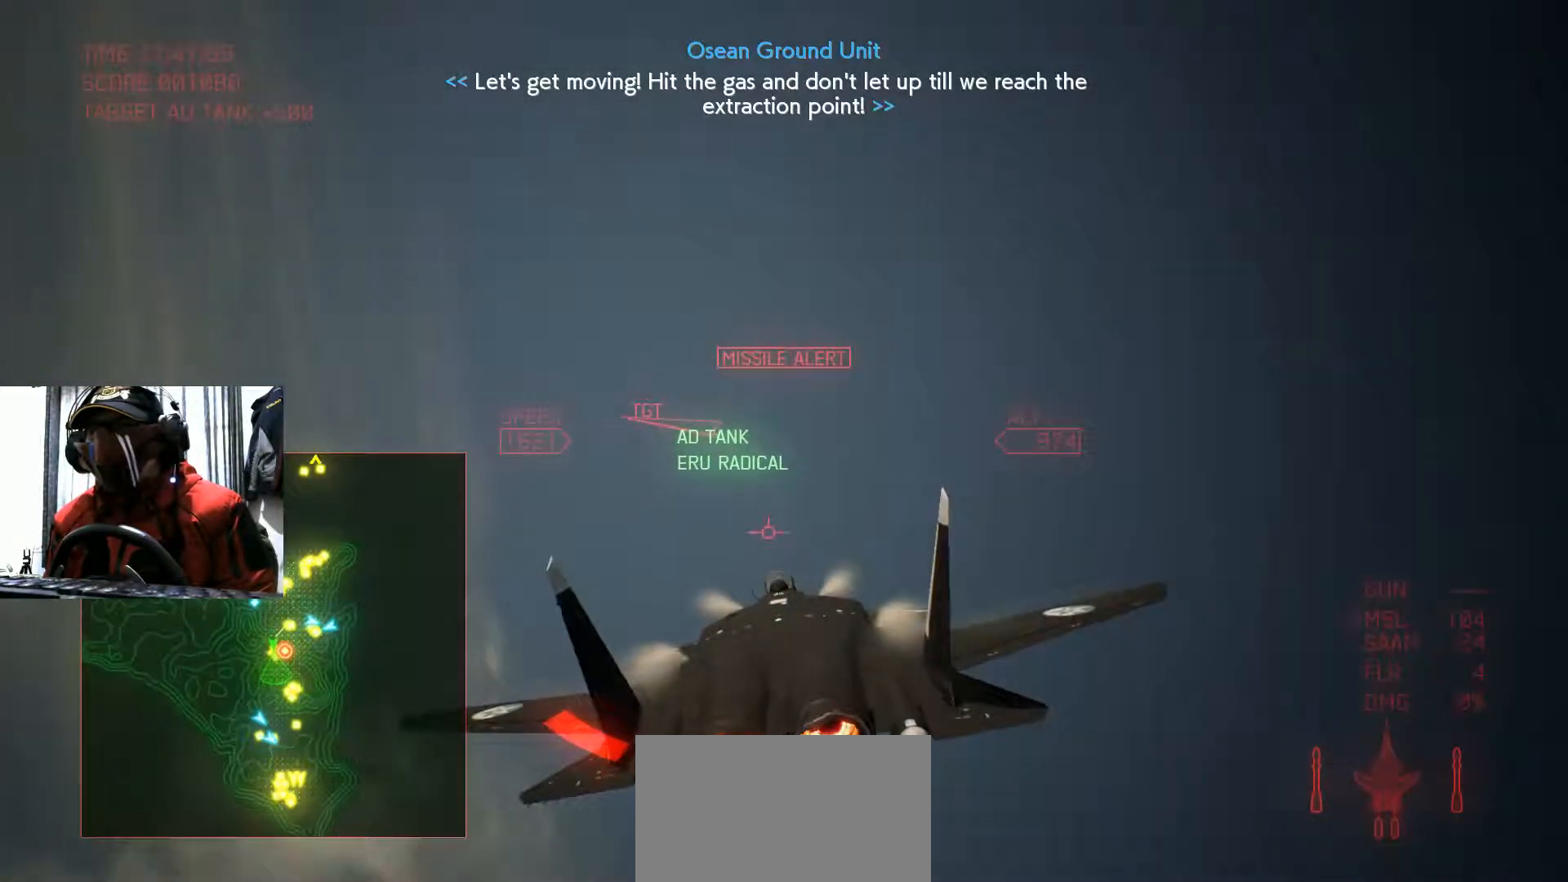
{"buttons": [], "left_stick": "center", "right_stick": "center", "events": [[250, "Y", "down"], [317, "Y", "up"], [317, "left_stick", "down"], [417, "left_stick", "center"]]}
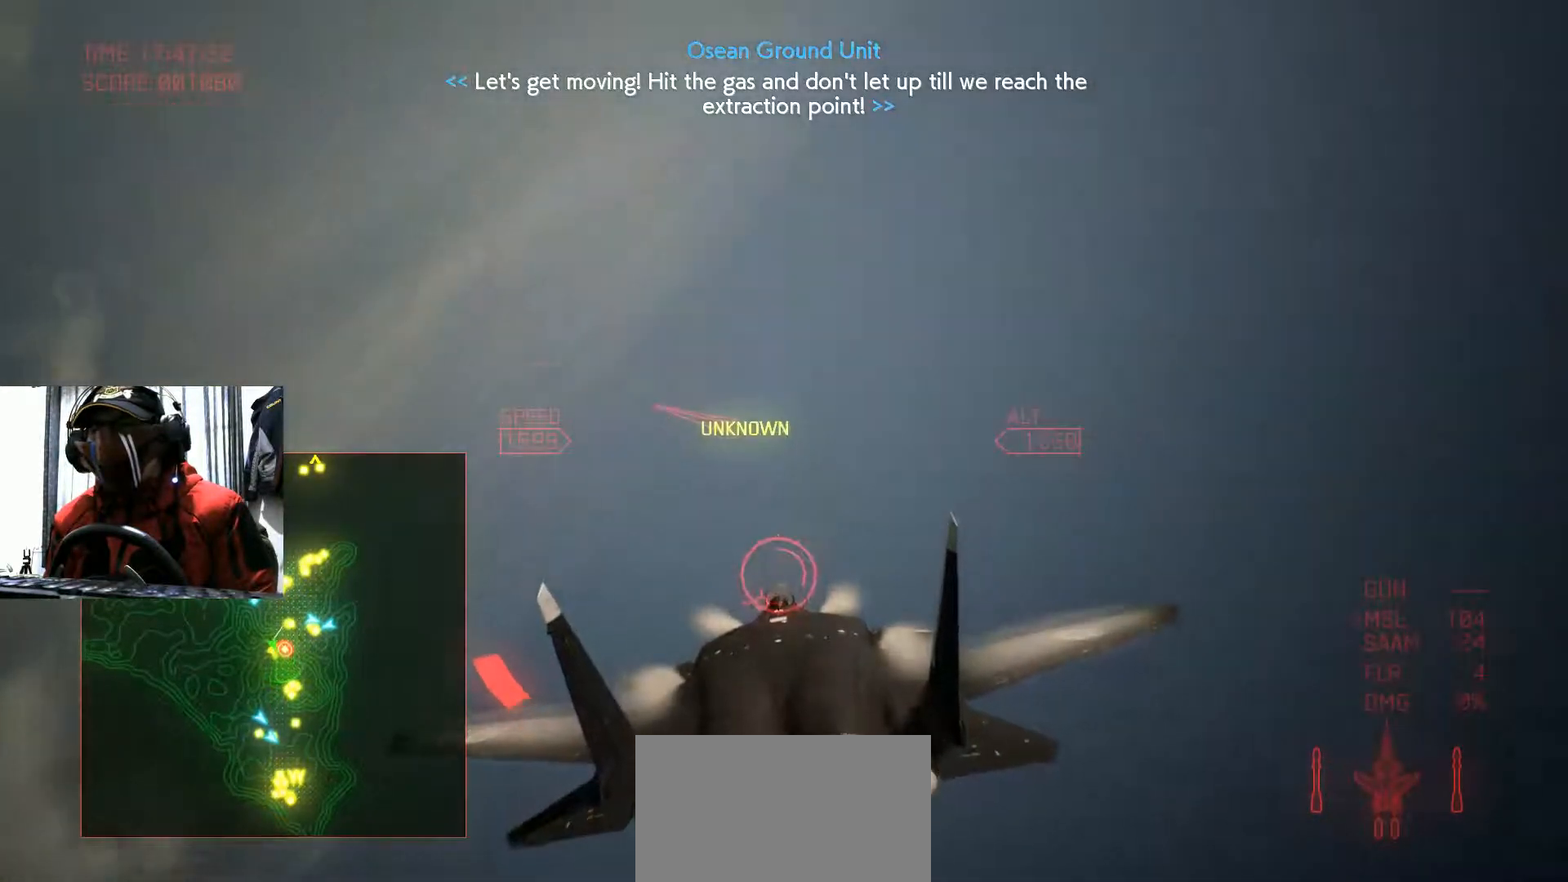
{"buttons": [], "left_stick": "center", "right_stick": "center", "events": [[183, "left_stick", "right"], [300, "Y", "down"], [333, "left_stick", "down-right"], [400, "Y", "up"], [433, "Y", "down"], [450, "Y", "up"], [467, "left_stick", "center"]]}
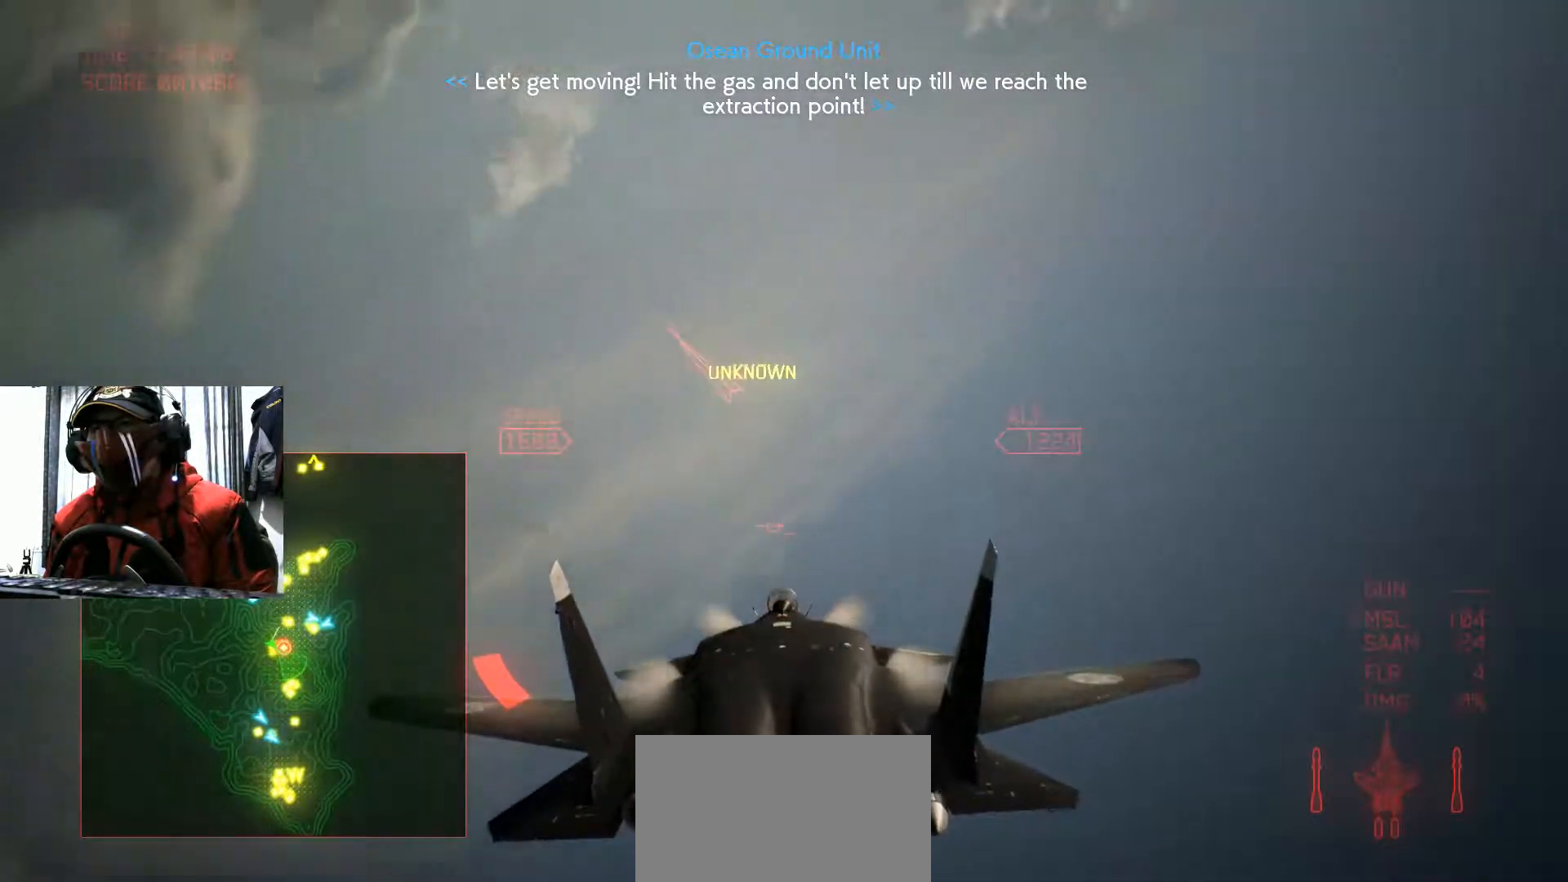
{"buttons": ["X", "Y"], "left_stick": "center", "right_stick": "center", "events": [[34, "Y", "down"], [100, "Y", "up"], [150, "left_stick", "down"], [167, "Y", "down"], [217, "X", "down"], [267, "X", "up"], [317, "left_stick", "down-left"], [367, "X", "down"], [417, "left_stick", "center"]]}
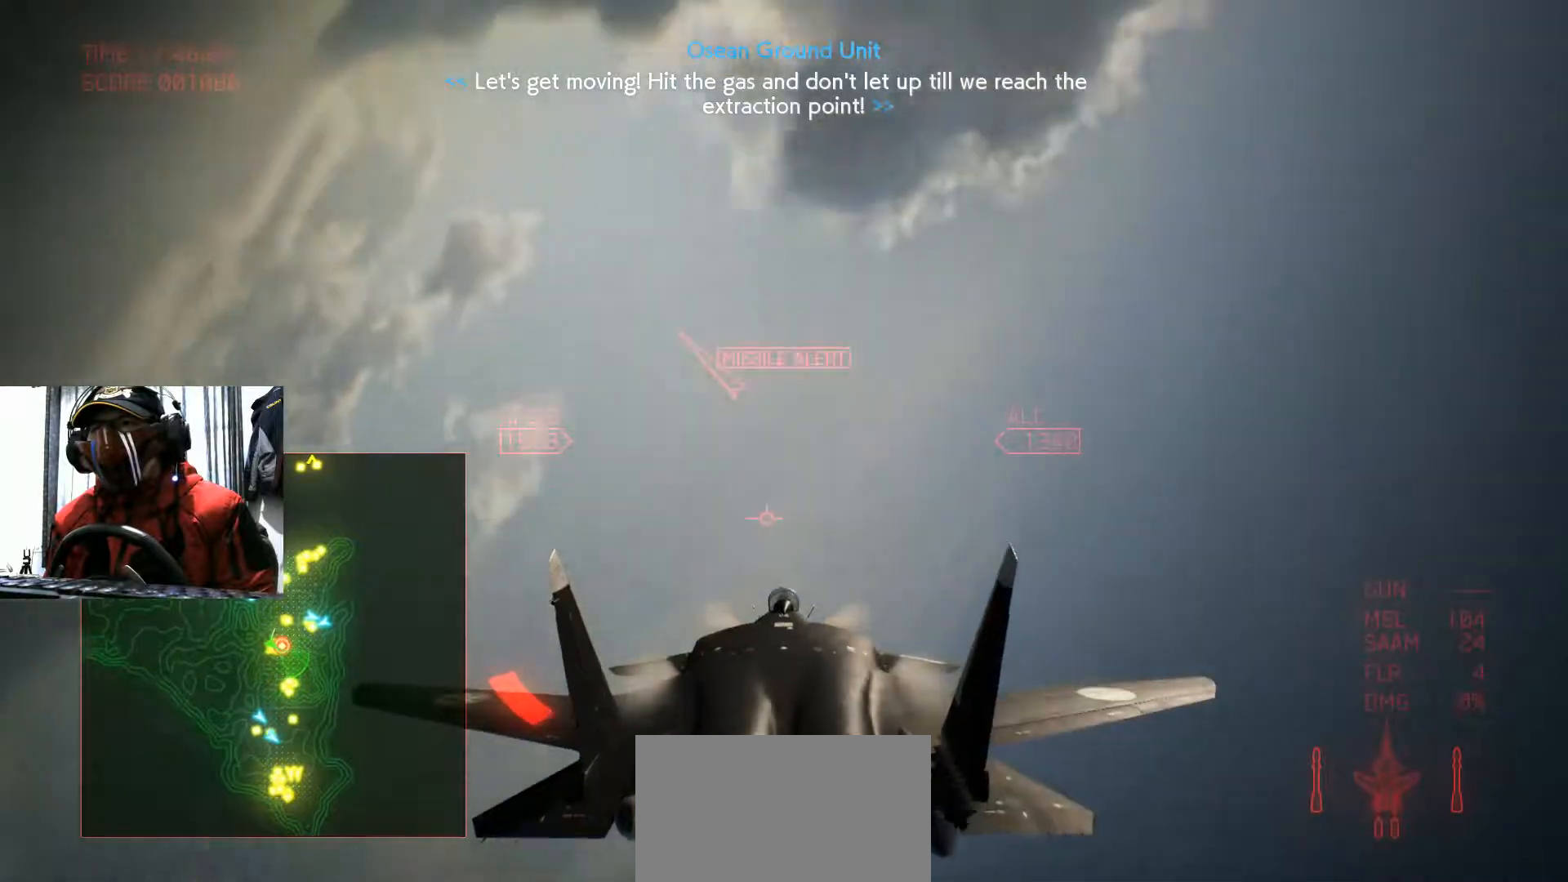
{"buttons": ["X", "Y"], "left_stick": "center", "right_stick": "center", "events": [[333, "X", "up"], [400, "X", "down"]]}
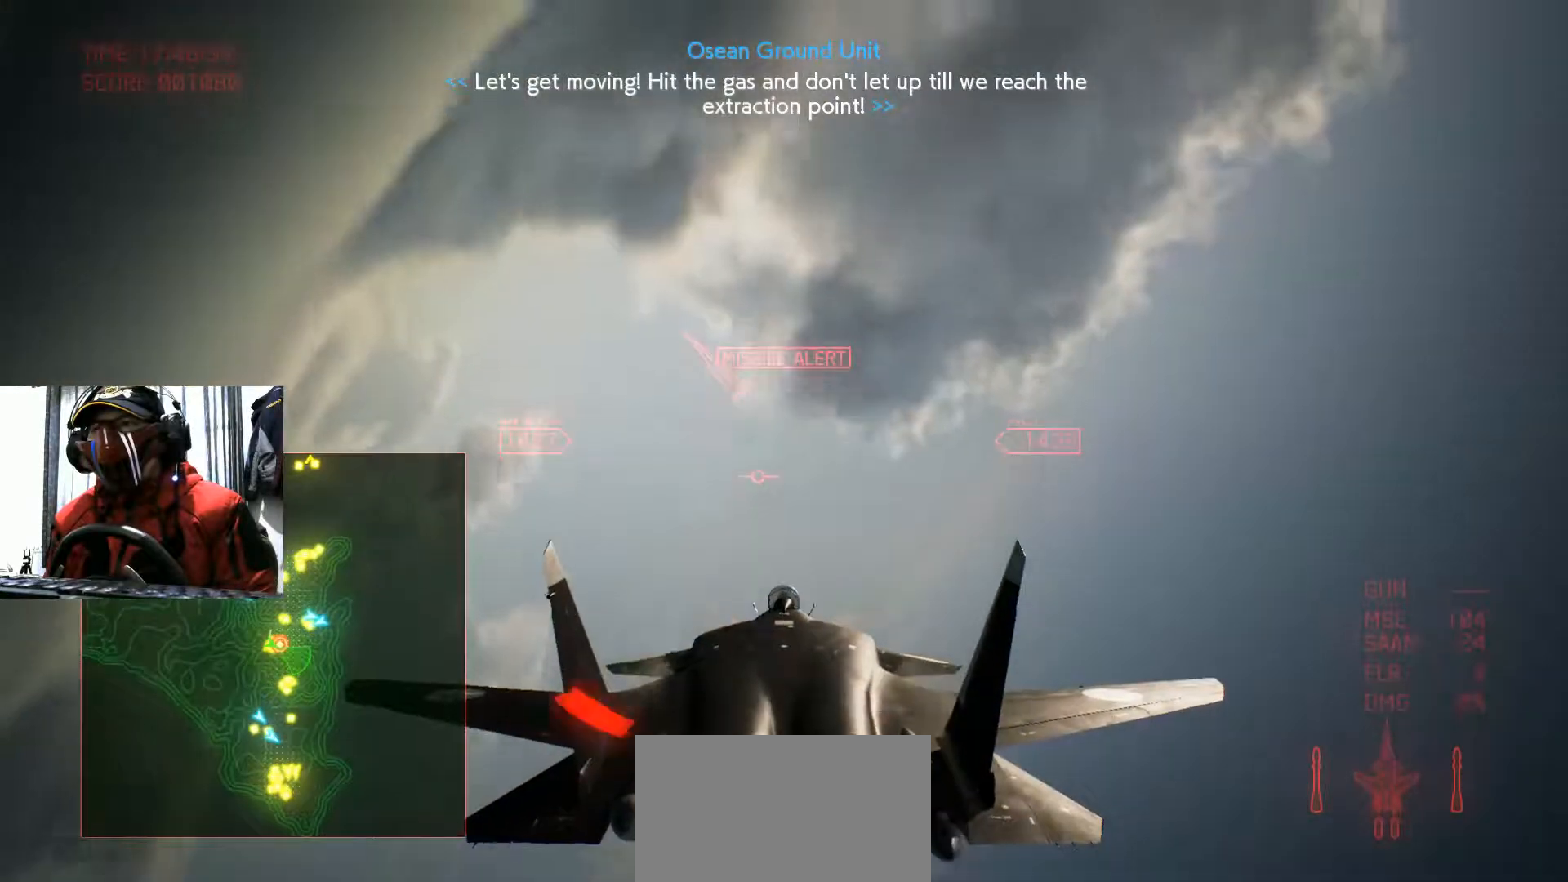
{"buttons": ["Y"], "left_stick": "left", "right_stick": "center", "events": [[34, "X", "up"], [100, "HOME", "down"], [117, "HOME", "up"], [267, "left_stick", "left"]]}
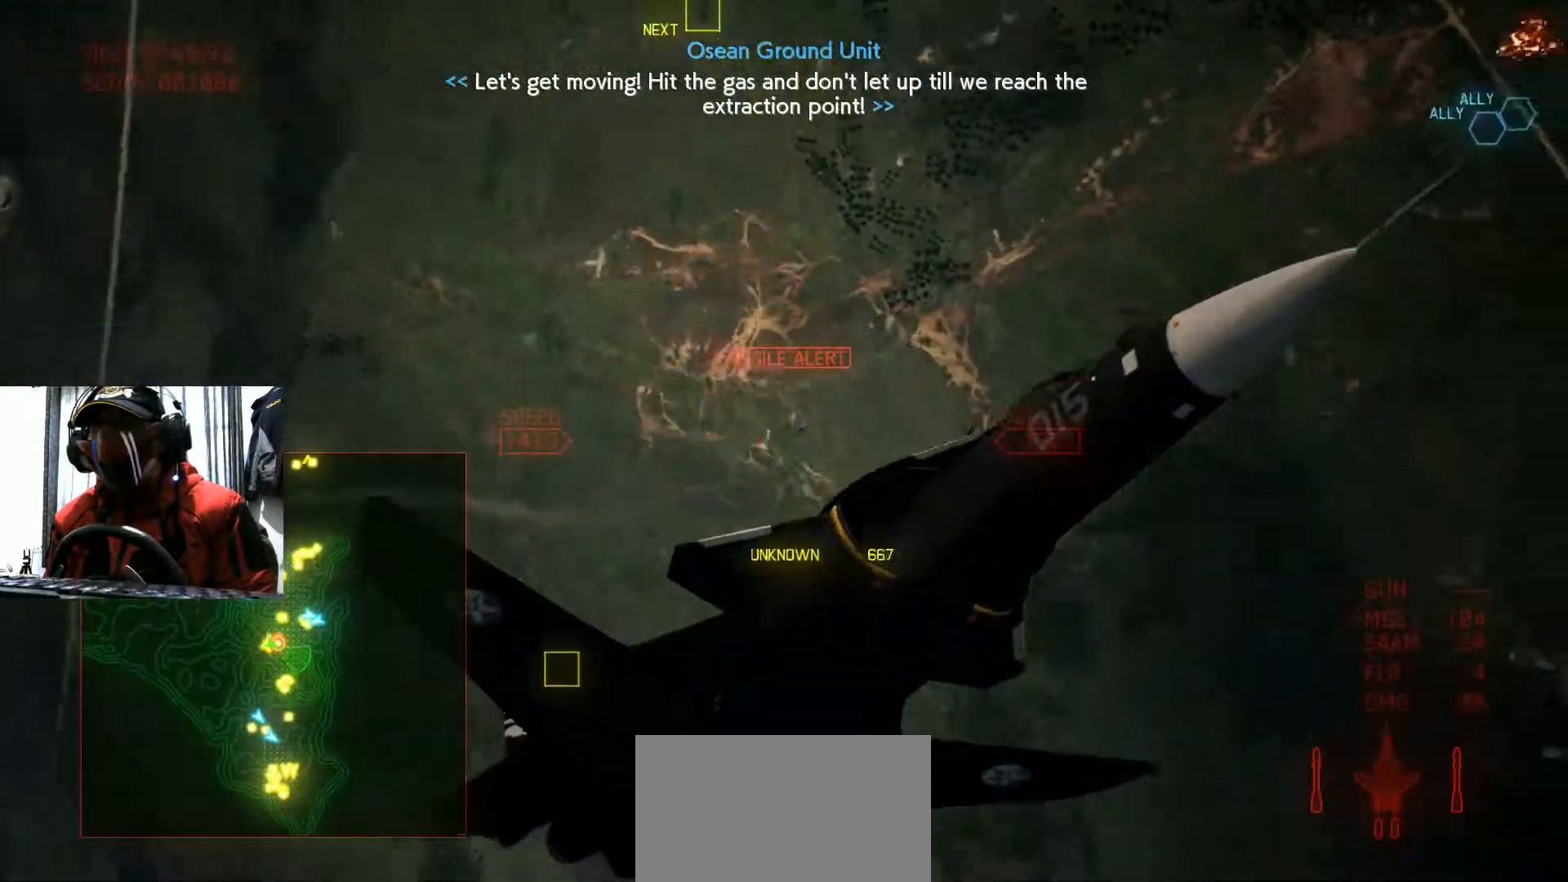
{"buttons": [], "left_stick": "down", "right_stick": "center", "events": [[33, "left_stick", "down-left"], [333, "Y", "up"], [350, "left_stick", "down"]]}
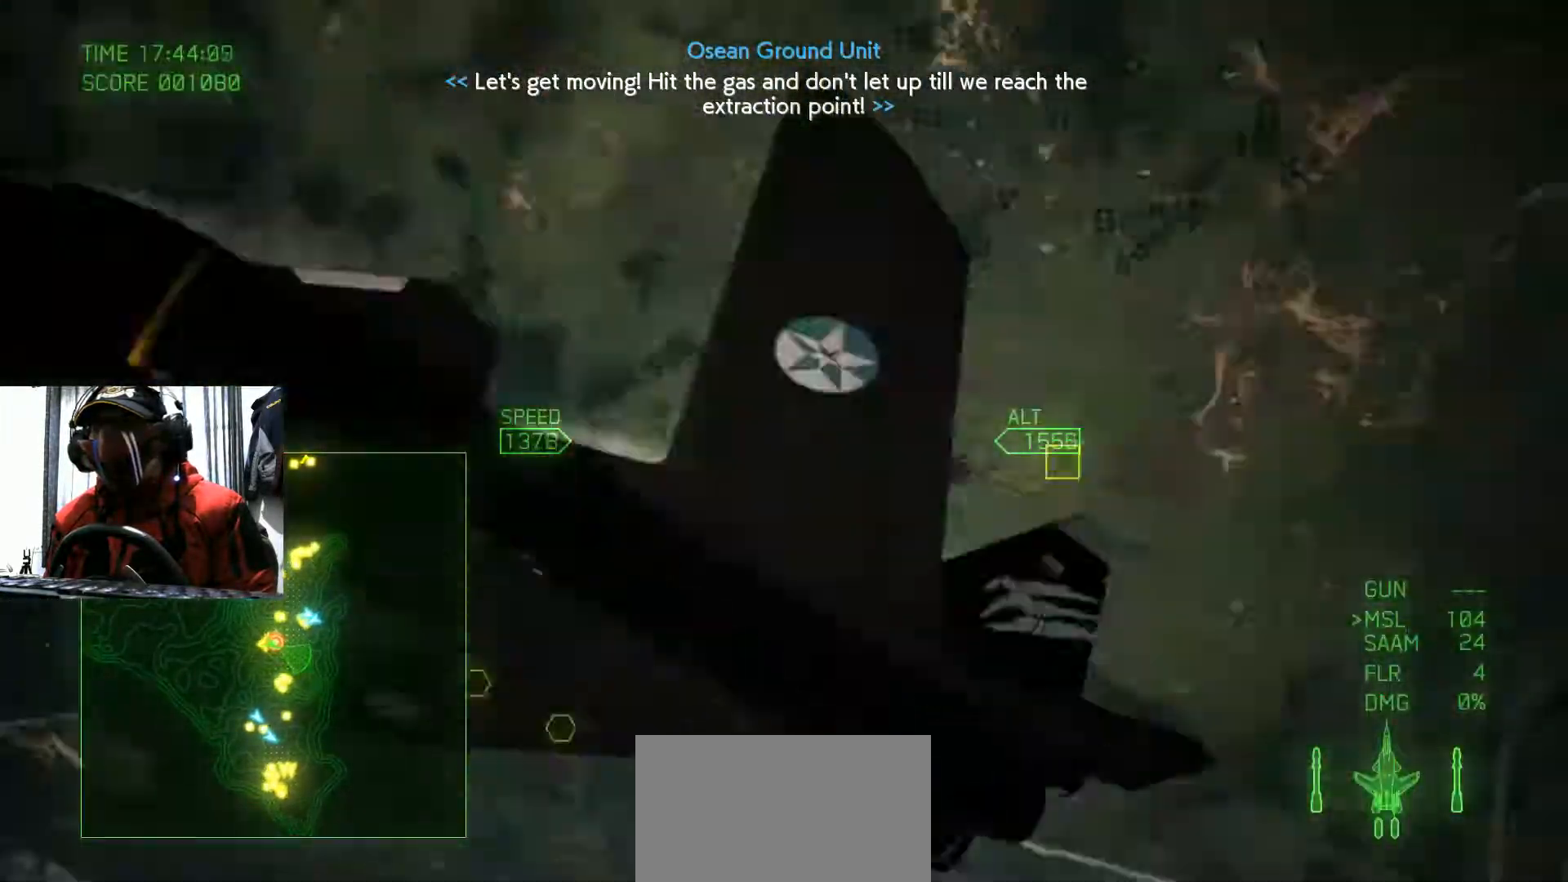
{"buttons": ["L2", "R2"], "left_stick": "down", "right_stick": "center"}
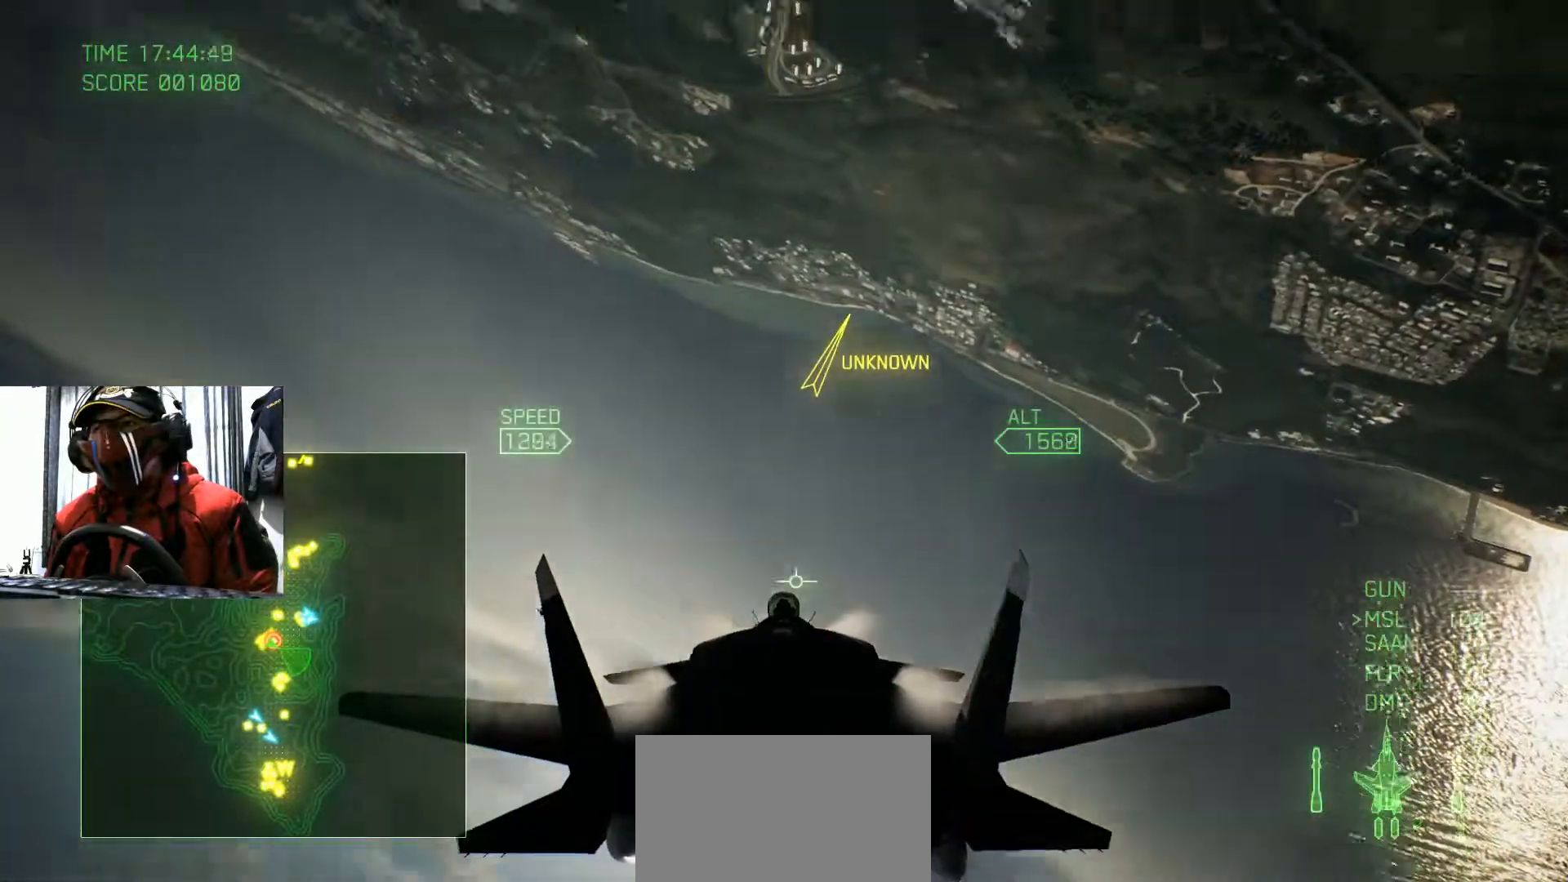
{"buttons": ["L2", "R2"], "left_stick": "down", "right_stick": "center", "events": []}
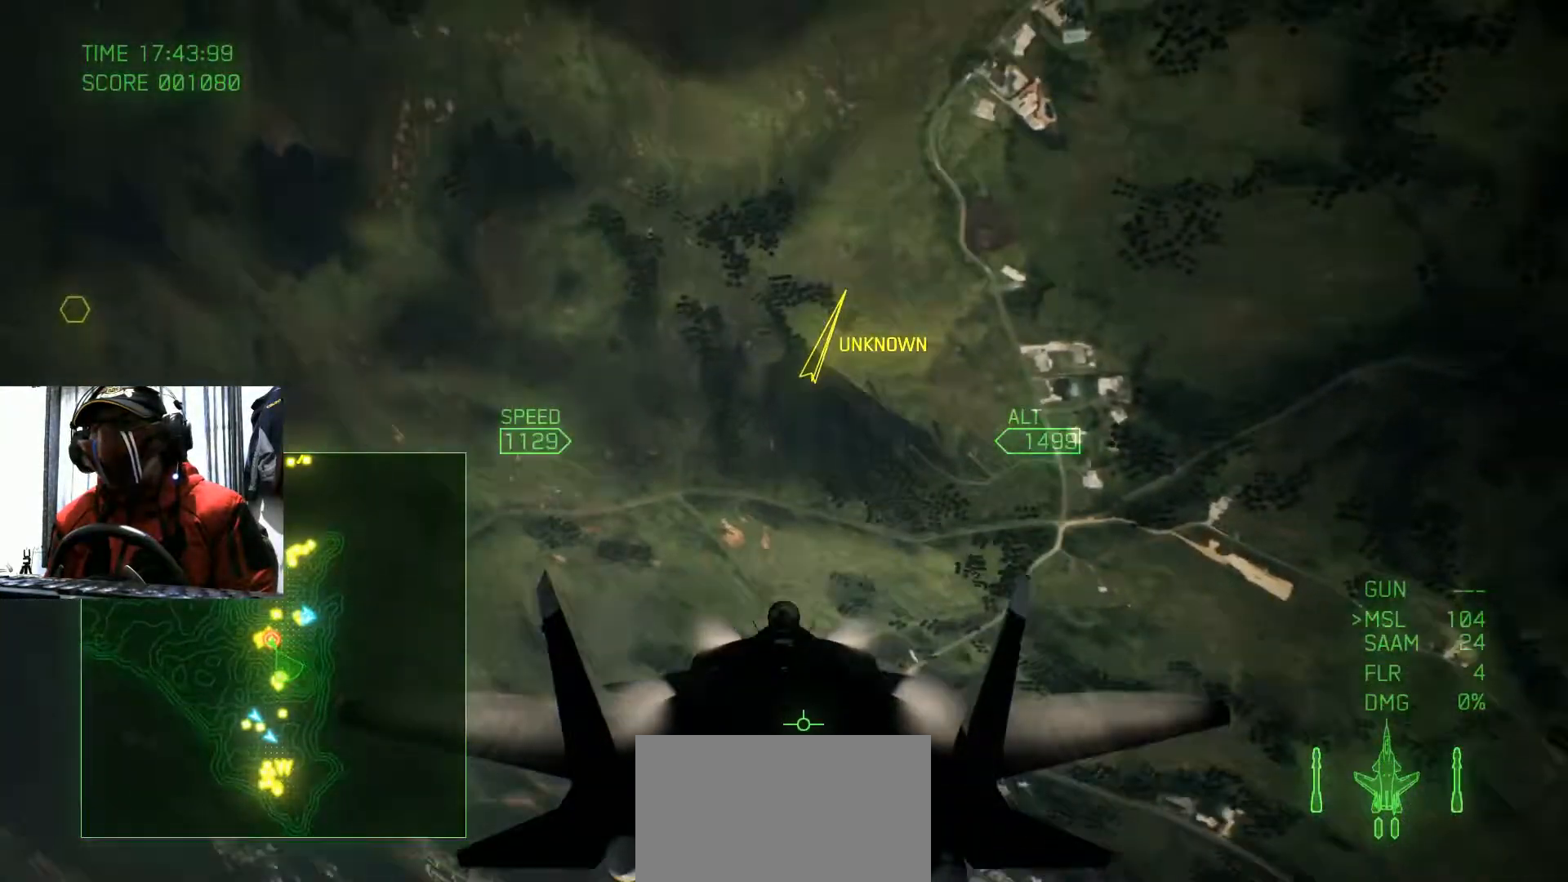
{"buttons": [], "left_stick": "down-right", "right_stick": "center", "events": [[351, "L2", "up"], [351, "R2", "up"], [417, "left_stick", "down-right"]]}
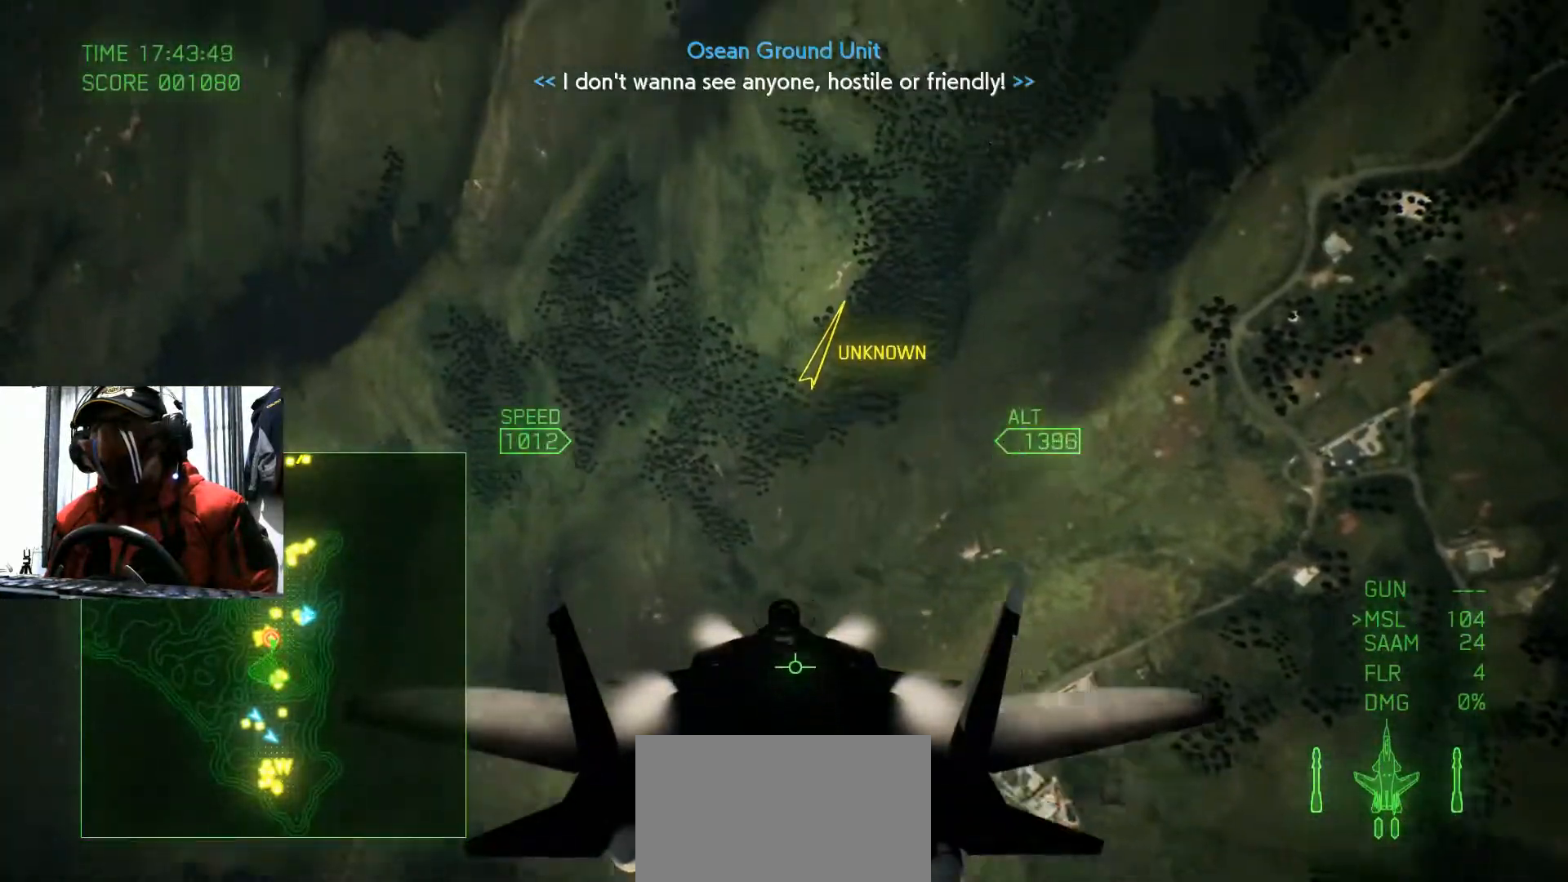
{"buttons": [], "left_stick": "down-right", "right_stick": "center", "events": []}